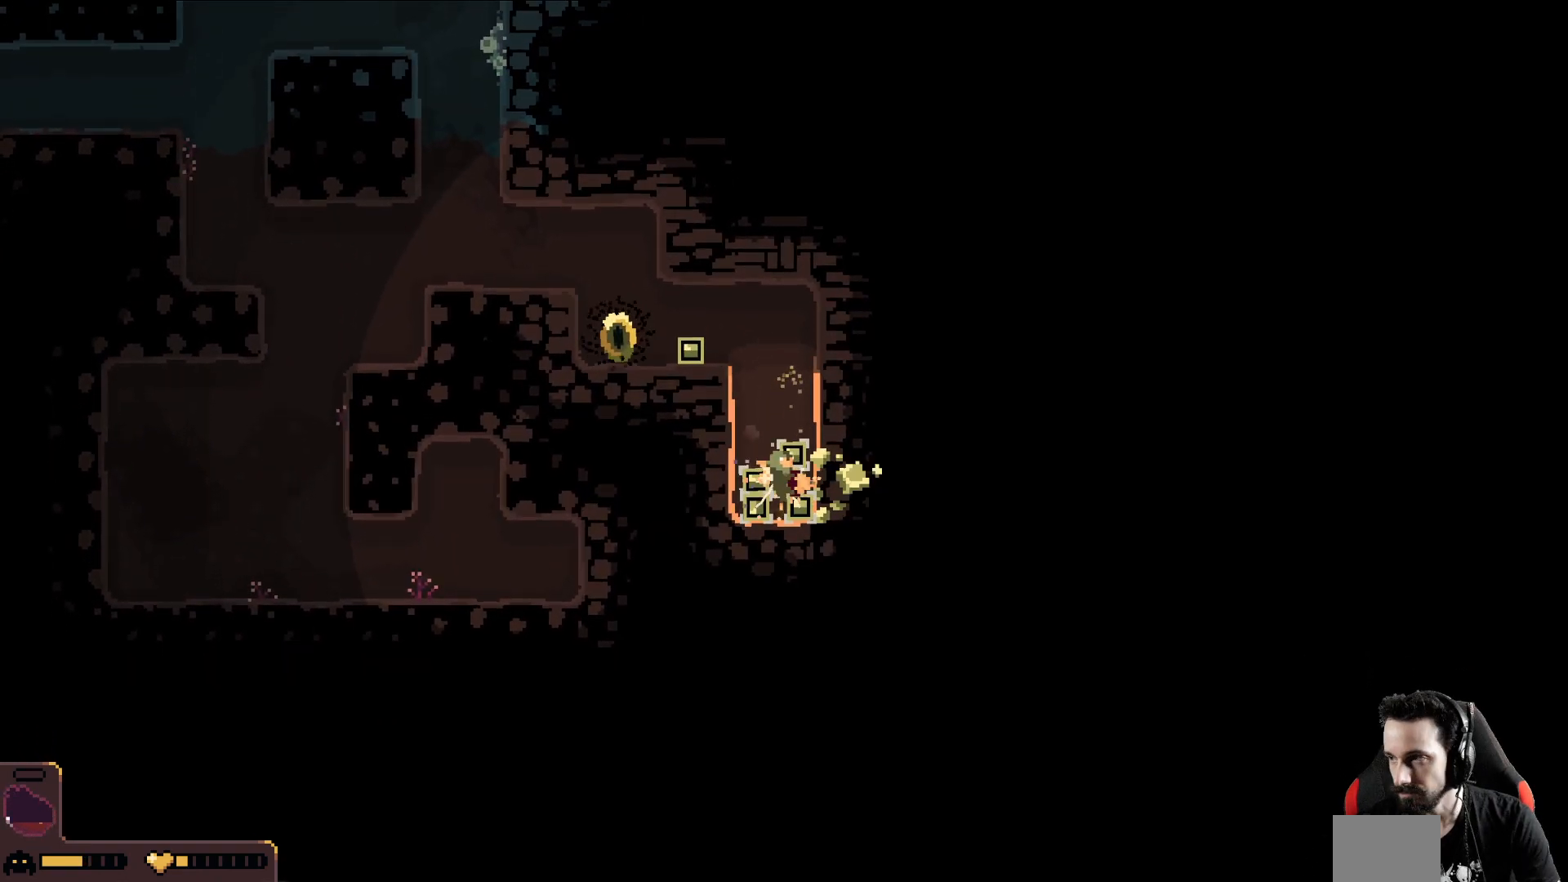
Gameplay with a controller (Xbox layout); each line is a JSON object with the inputs held at the frame after it. "events" lists button and stick changes between this image and that frame as [ms after this image, input, new state], when the widget could be followed in between. Not read: right_stick.
{"buttons": ["A"], "left_stick": "right", "events": []}
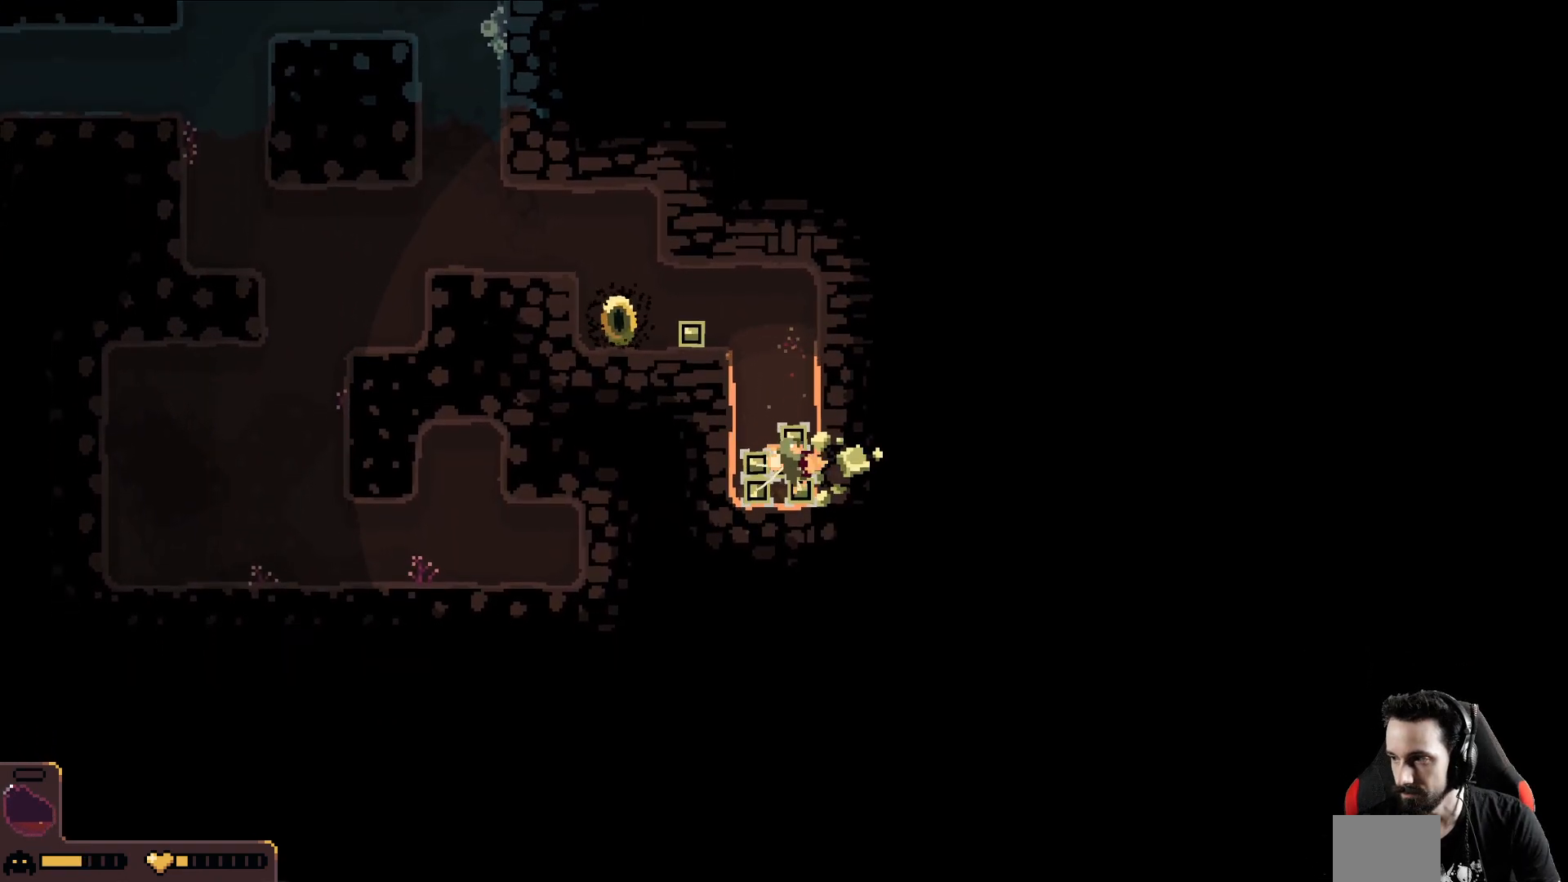
{"buttons": ["A"], "left_stick": "right", "events": []}
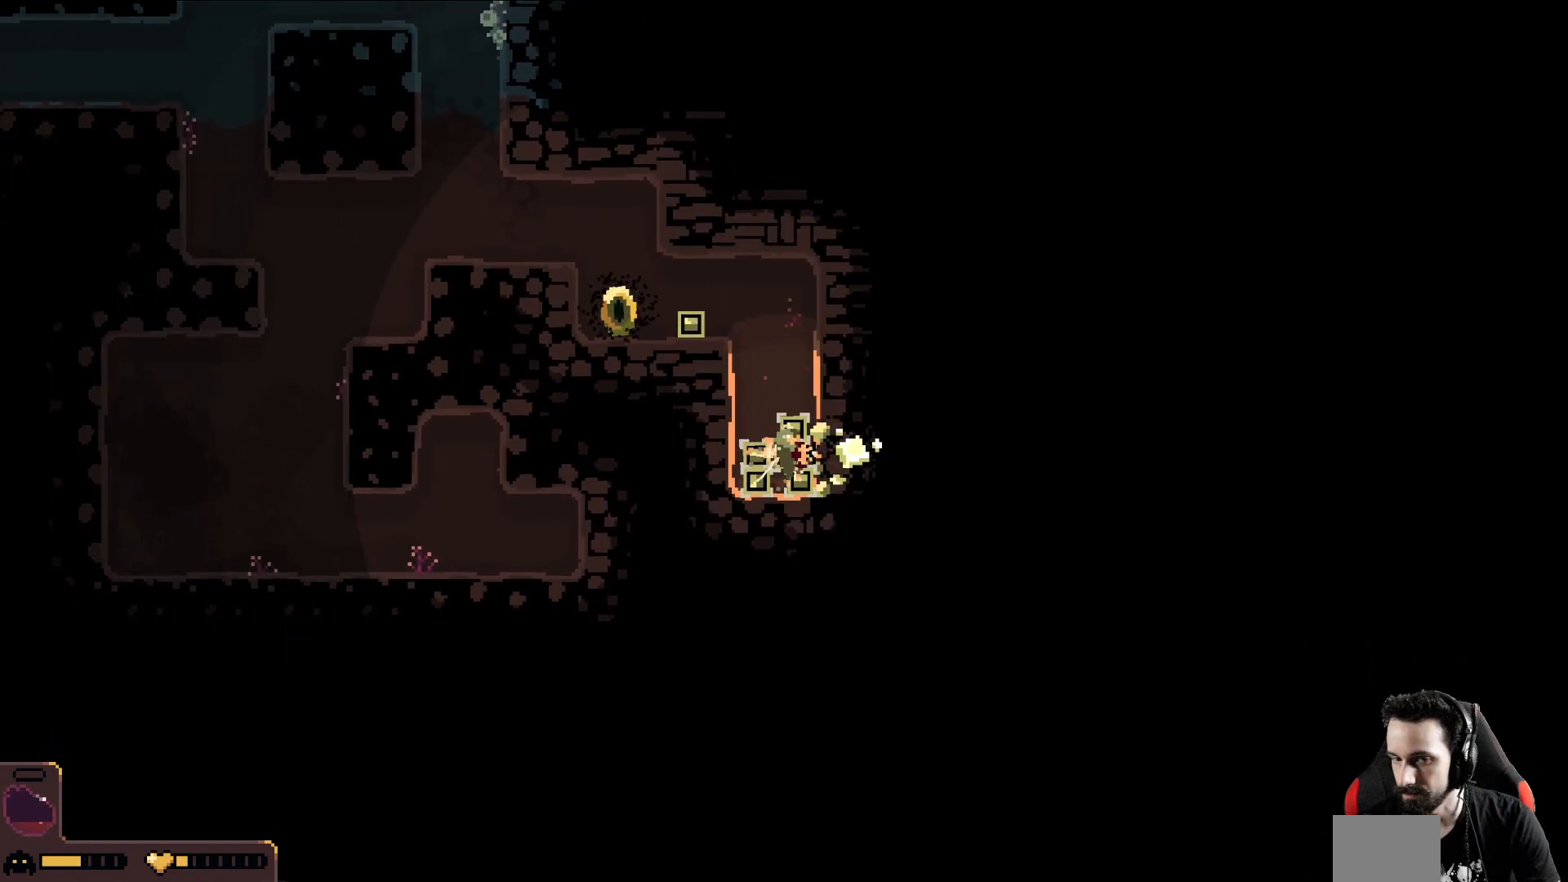
{"buttons": ["A"], "left_stick": "right", "events": []}
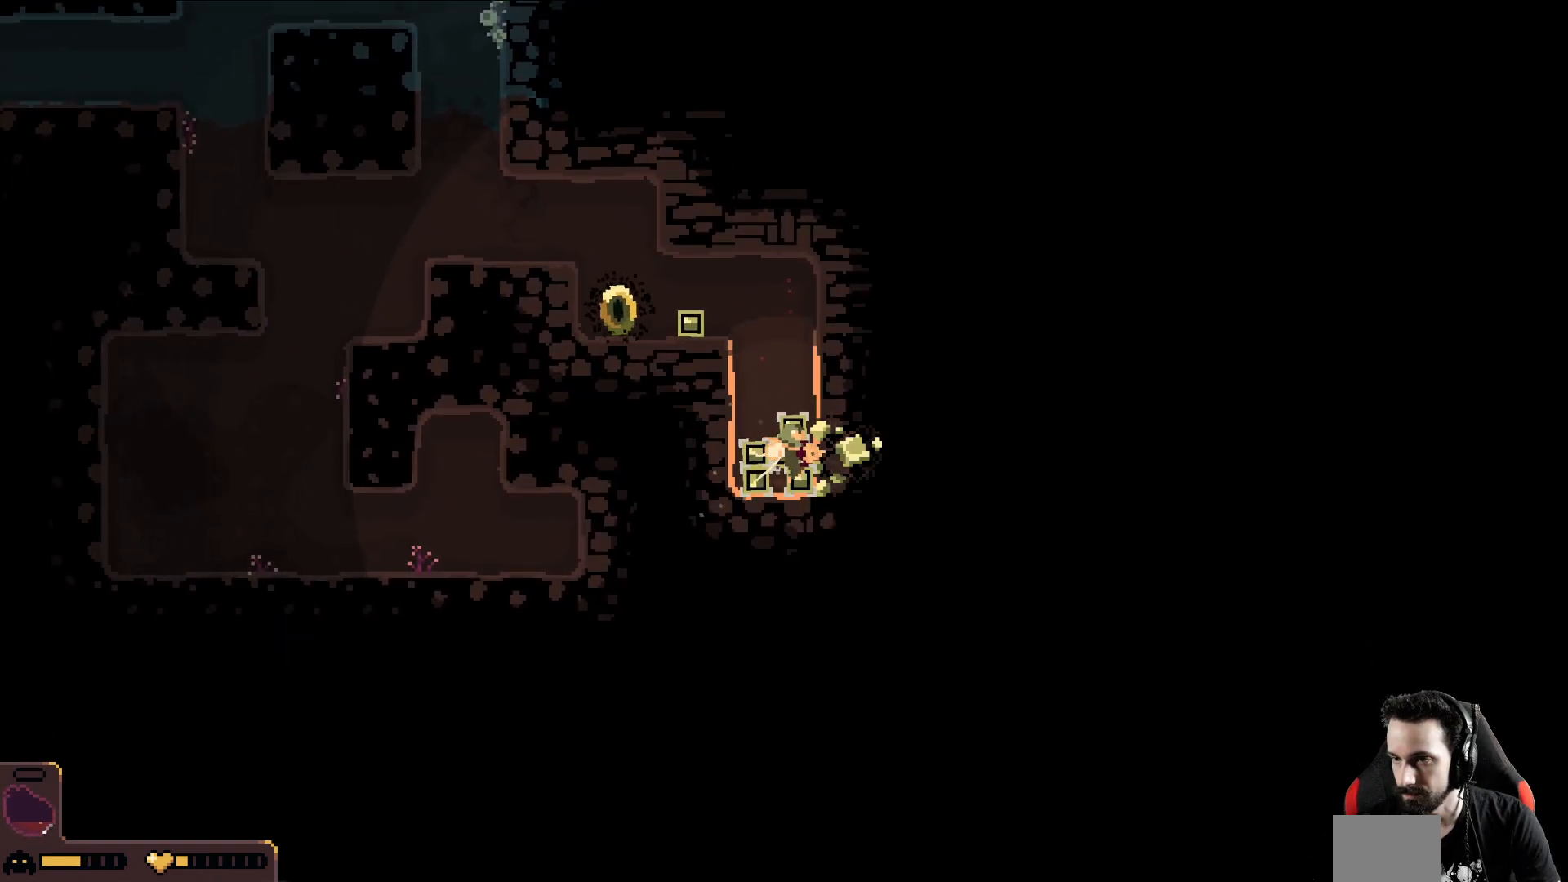
{"buttons": ["A"], "left_stick": "right", "events": []}
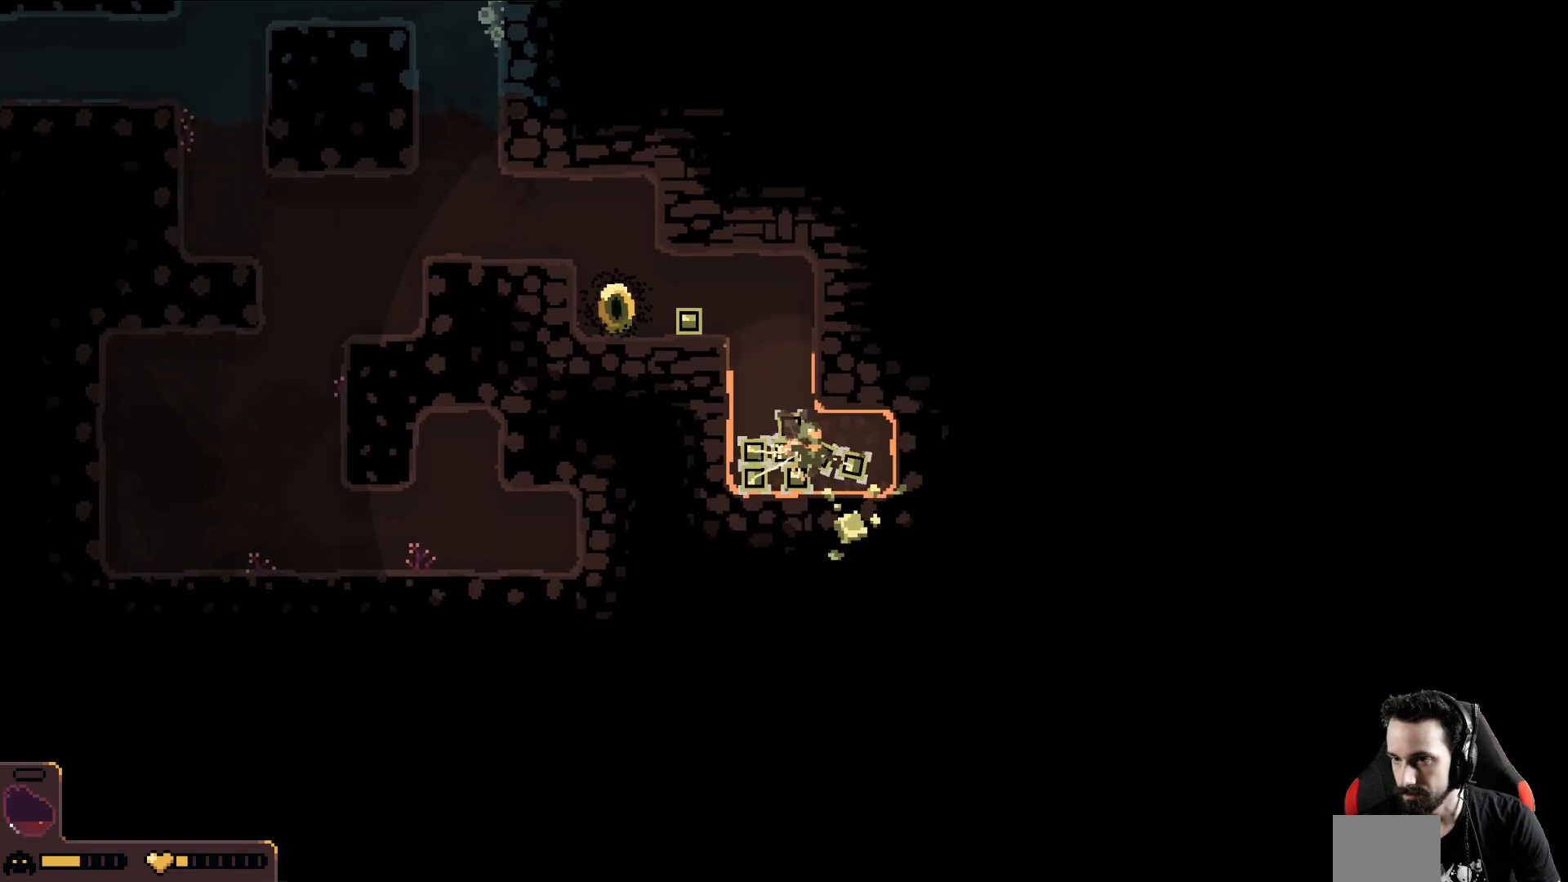
{"buttons": [], "left_stick": "down", "events": [[200, "A", "up"], [233, "left_stick", "down"]]}
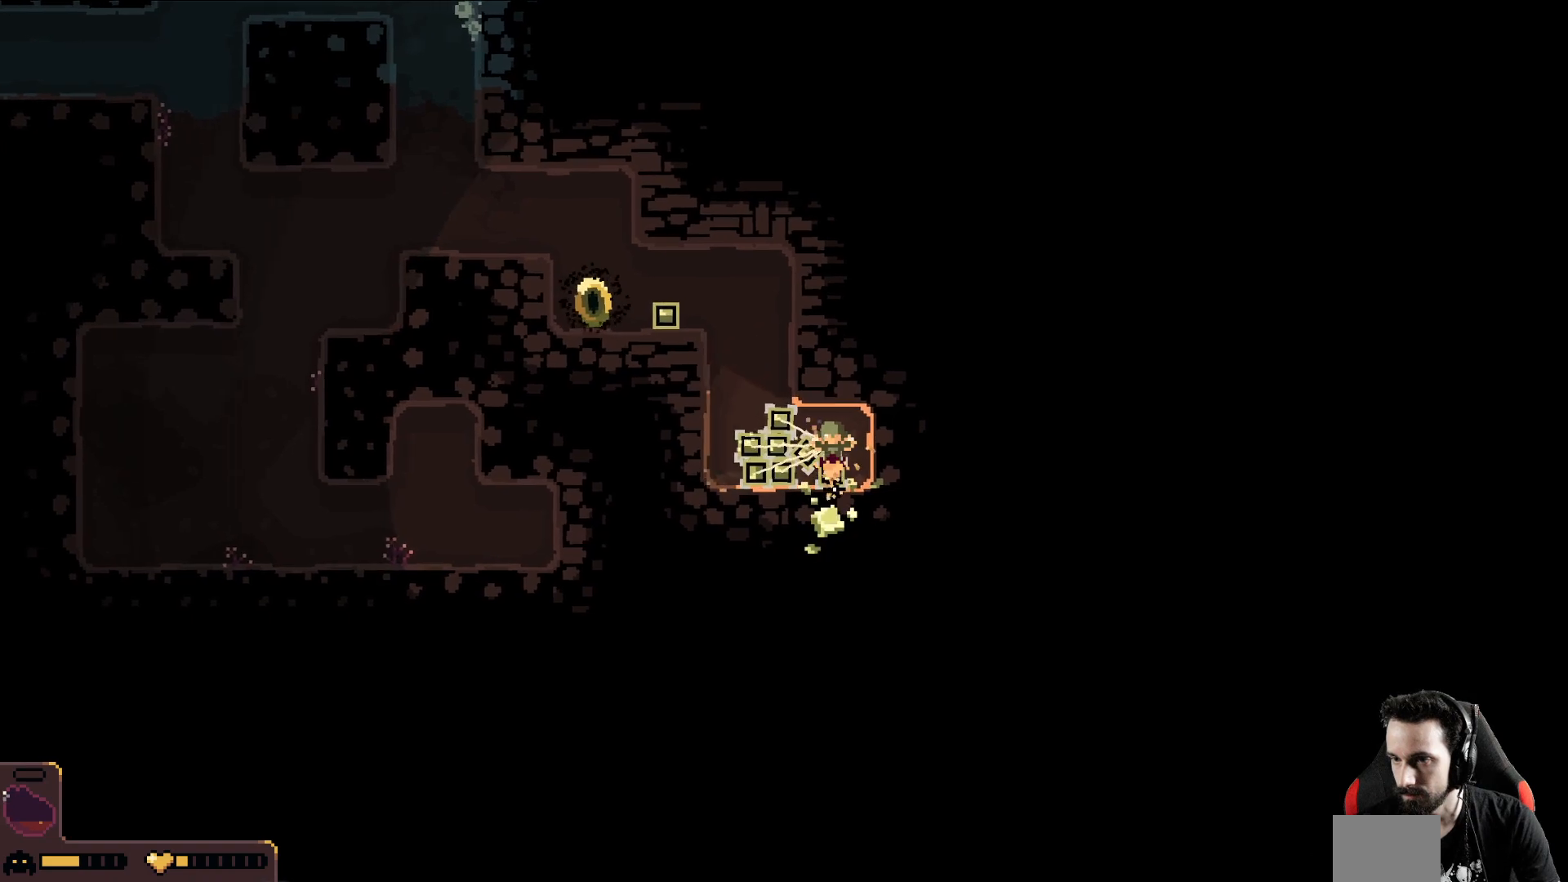
{"buttons": [], "left_stick": "down", "events": []}
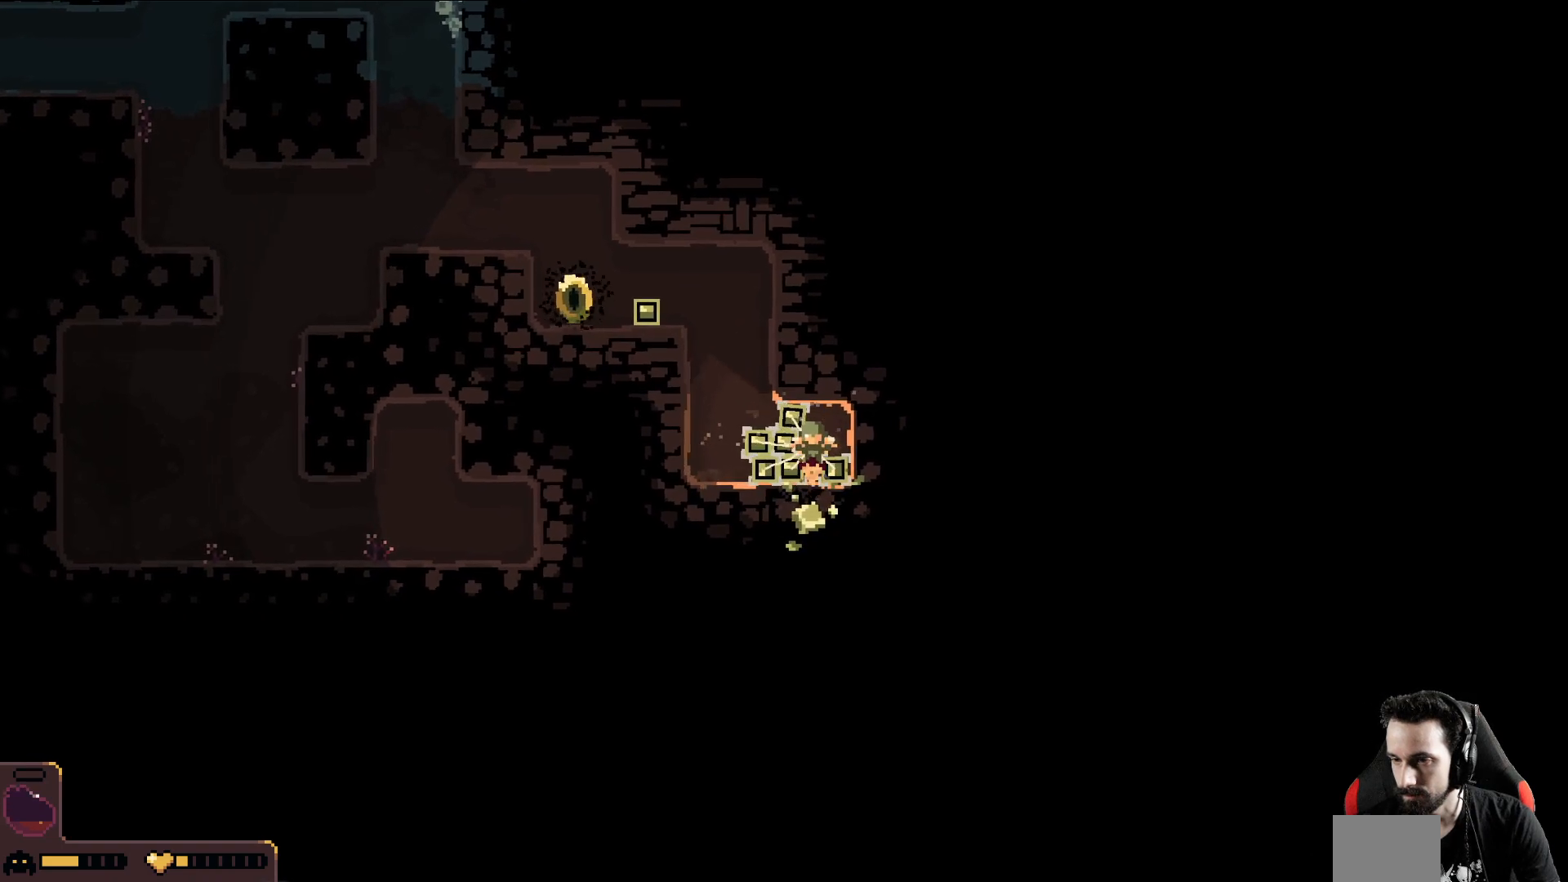
{"buttons": [], "left_stick": "down", "events": []}
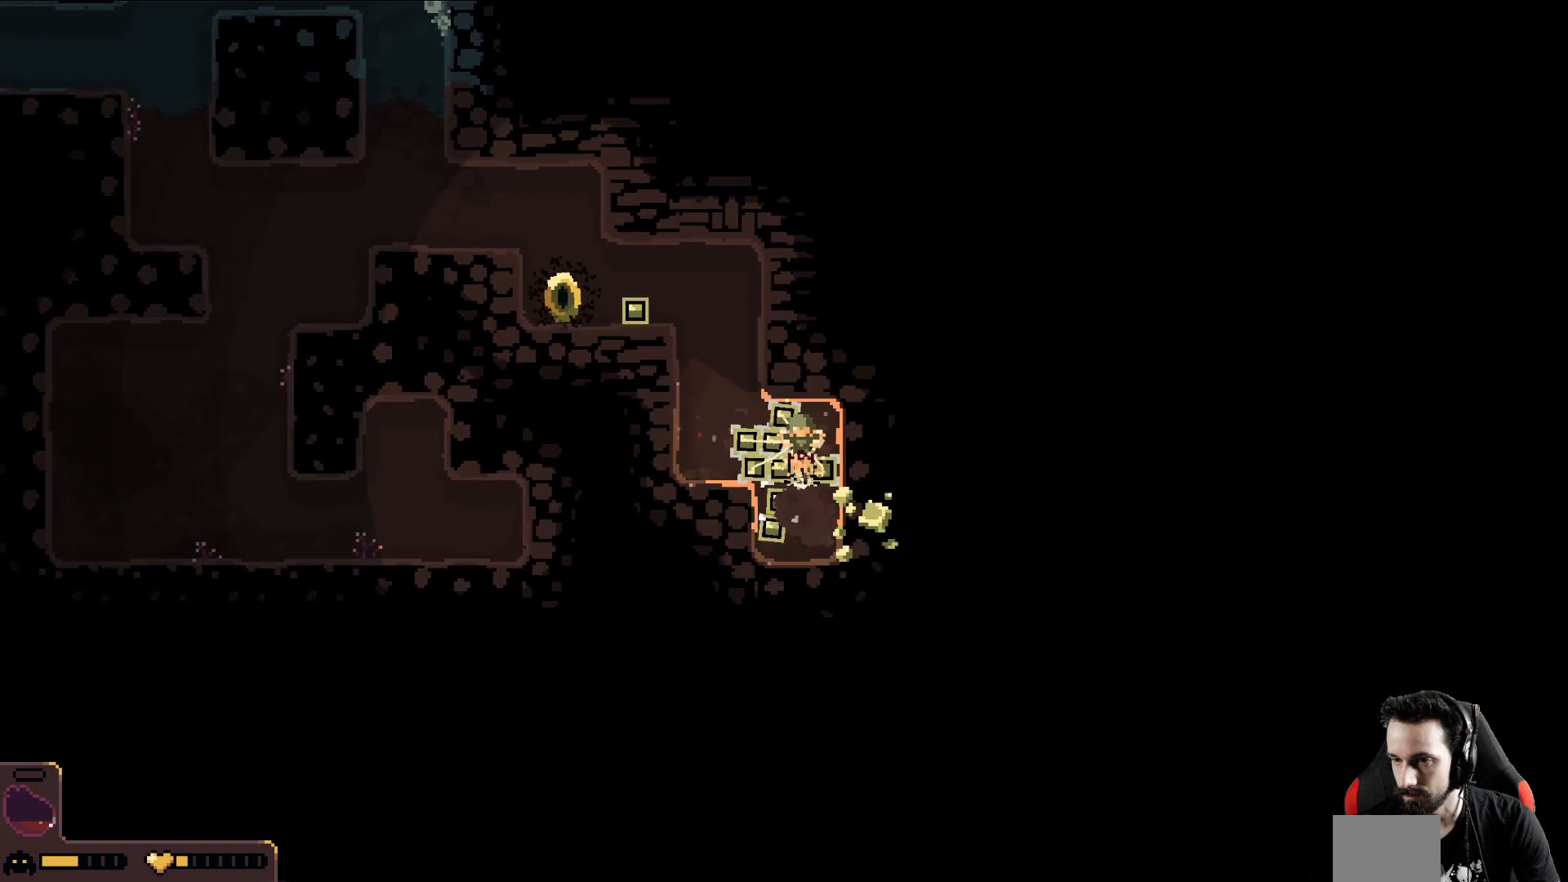
{"buttons": [], "left_stick": "up-left", "events": [[217, "A", "down"], [350, "left_stick", "left"], [417, "left_stick", "up-left"], [467, "A", "up"]]}
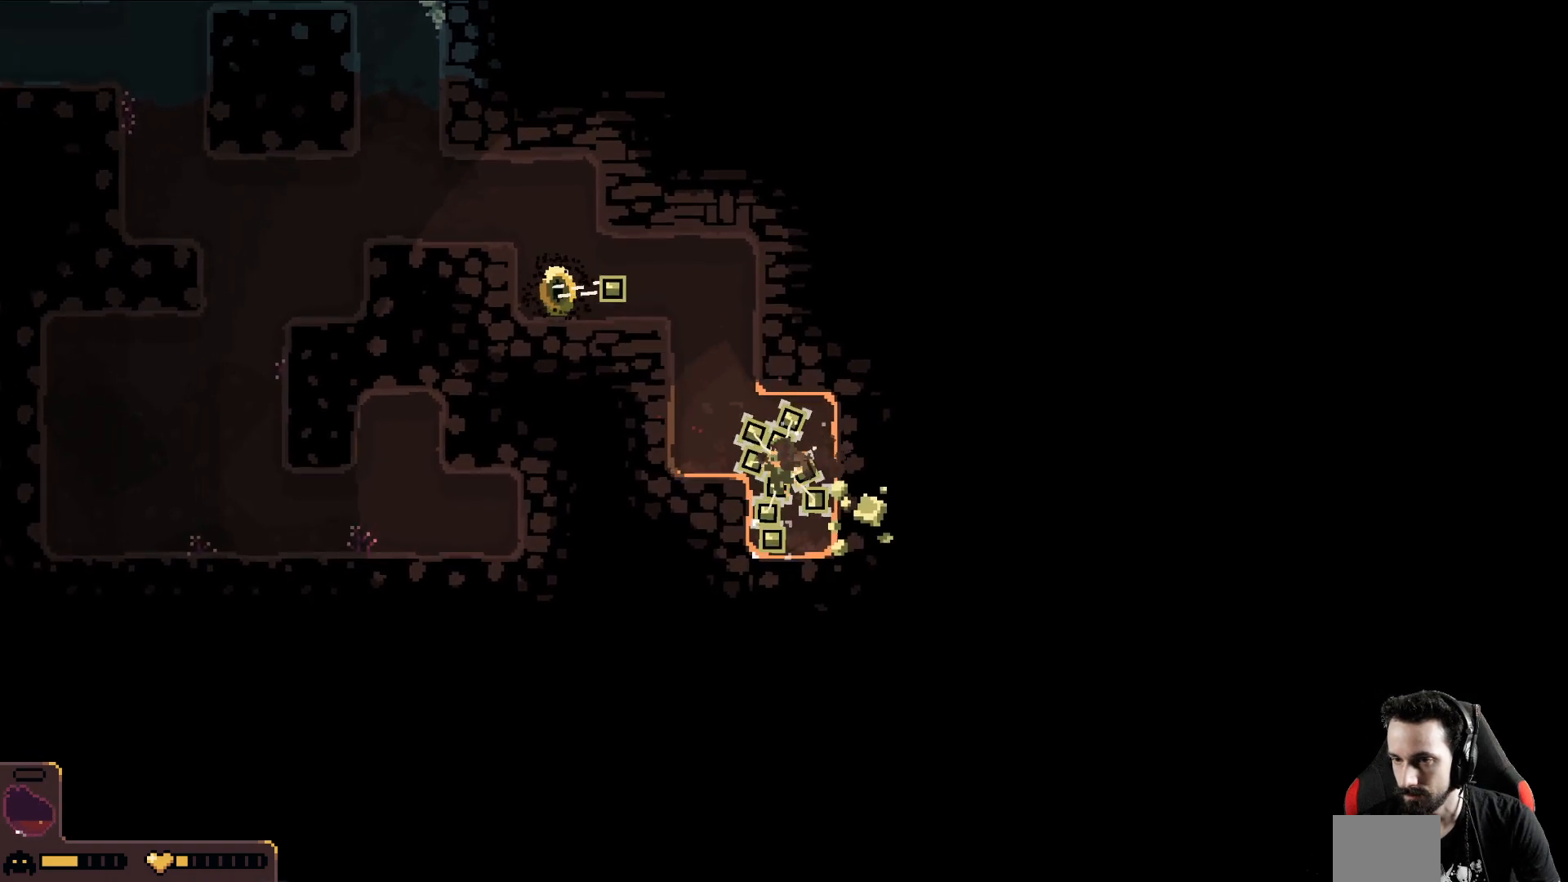
{"buttons": [], "left_stick": "up-left", "events": []}
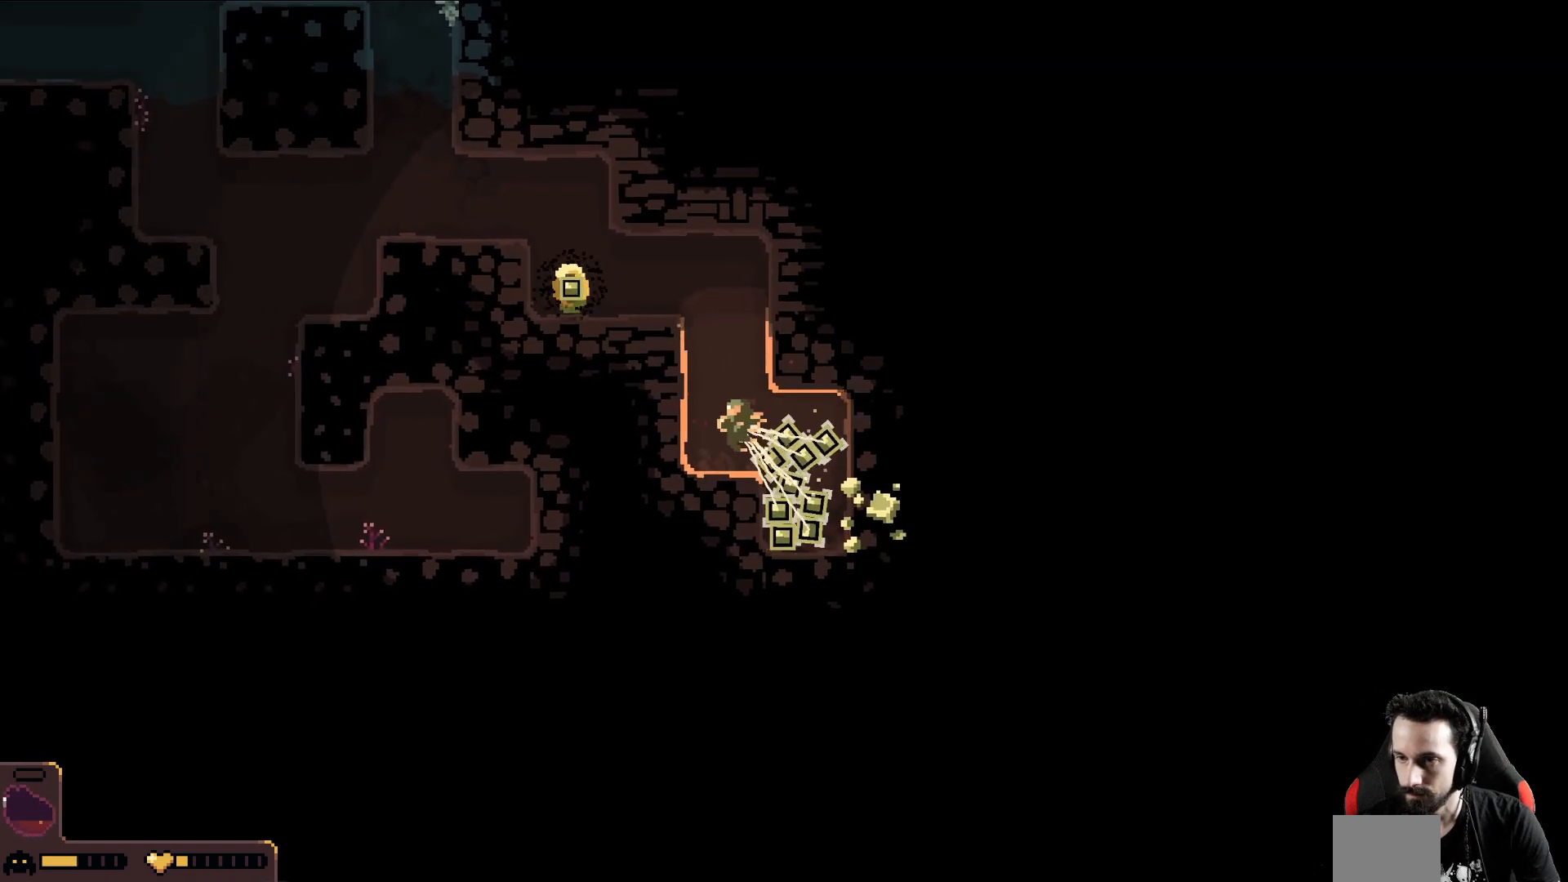
{"buttons": [], "left_stick": "up-left", "events": []}
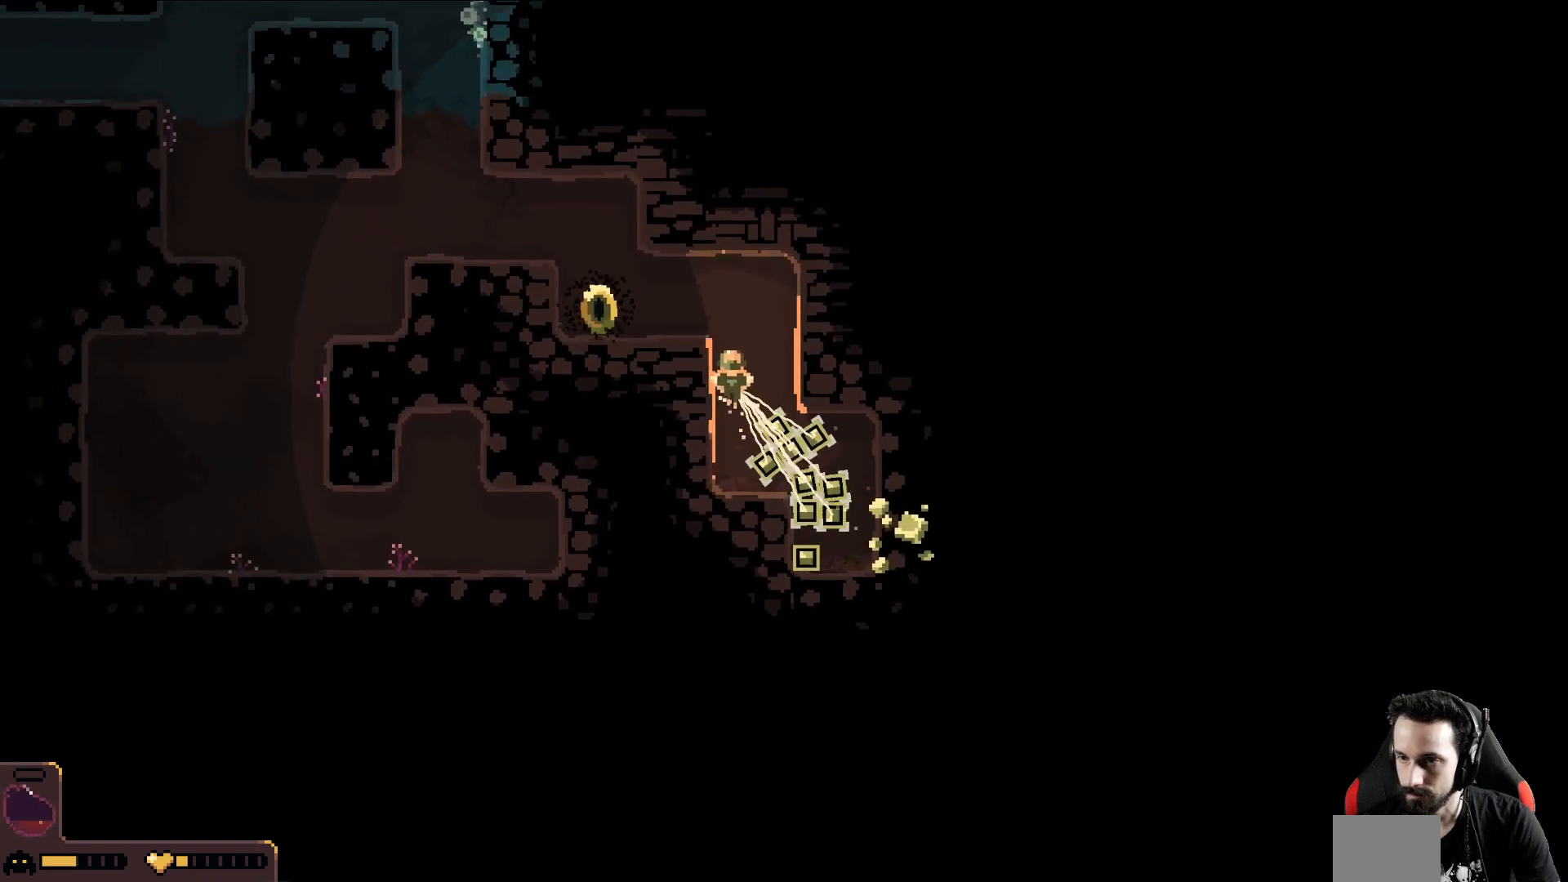
{"buttons": [], "left_stick": "left", "events": [[367, "left_stick", "left"]]}
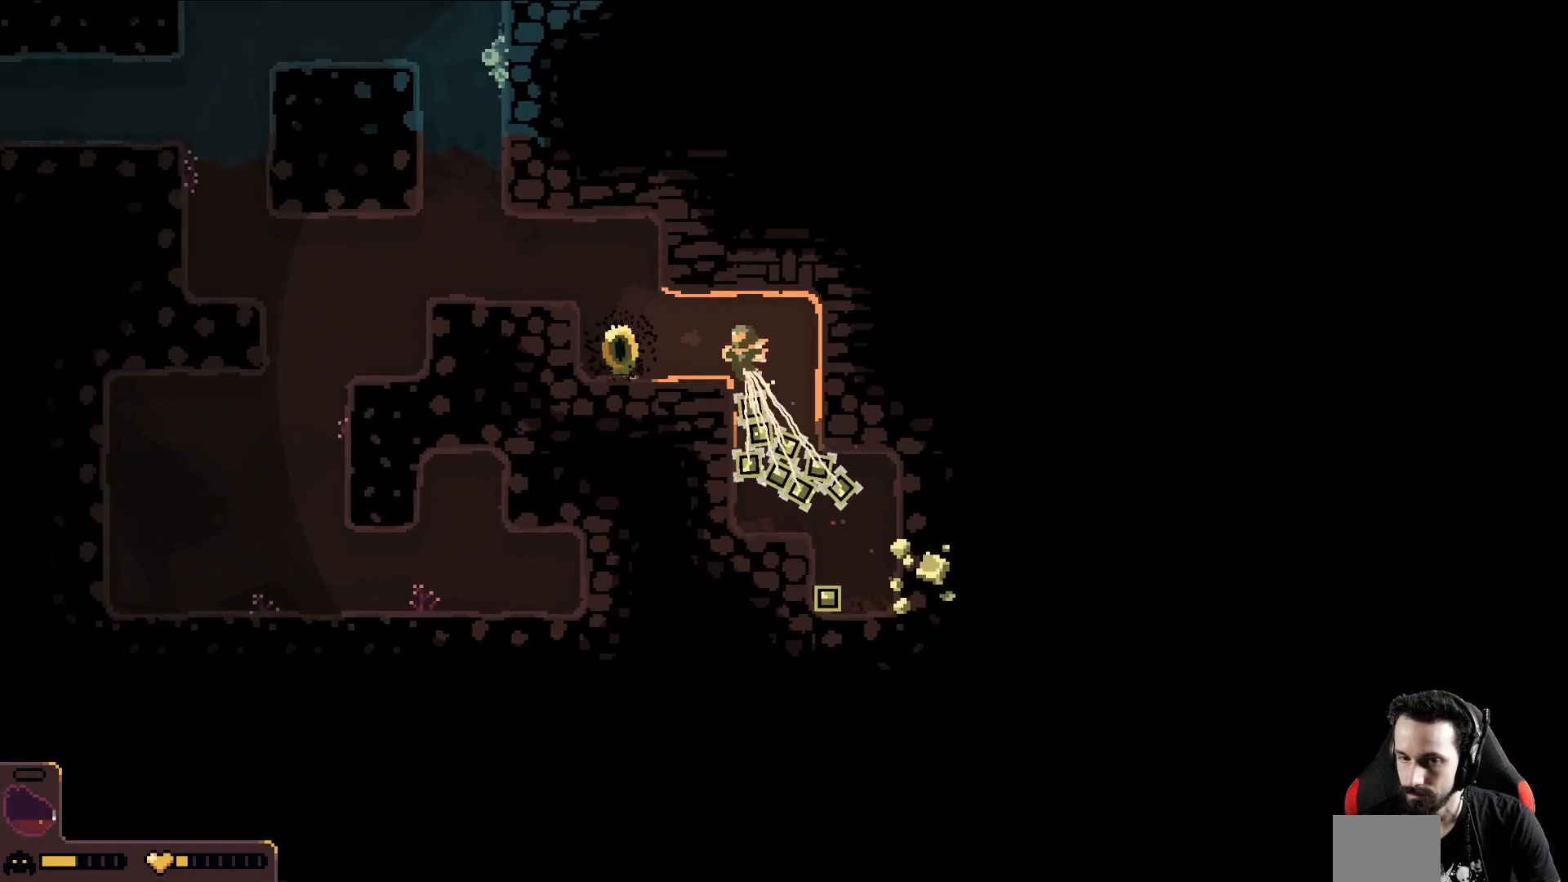
{"buttons": [], "left_stick": "left", "events": []}
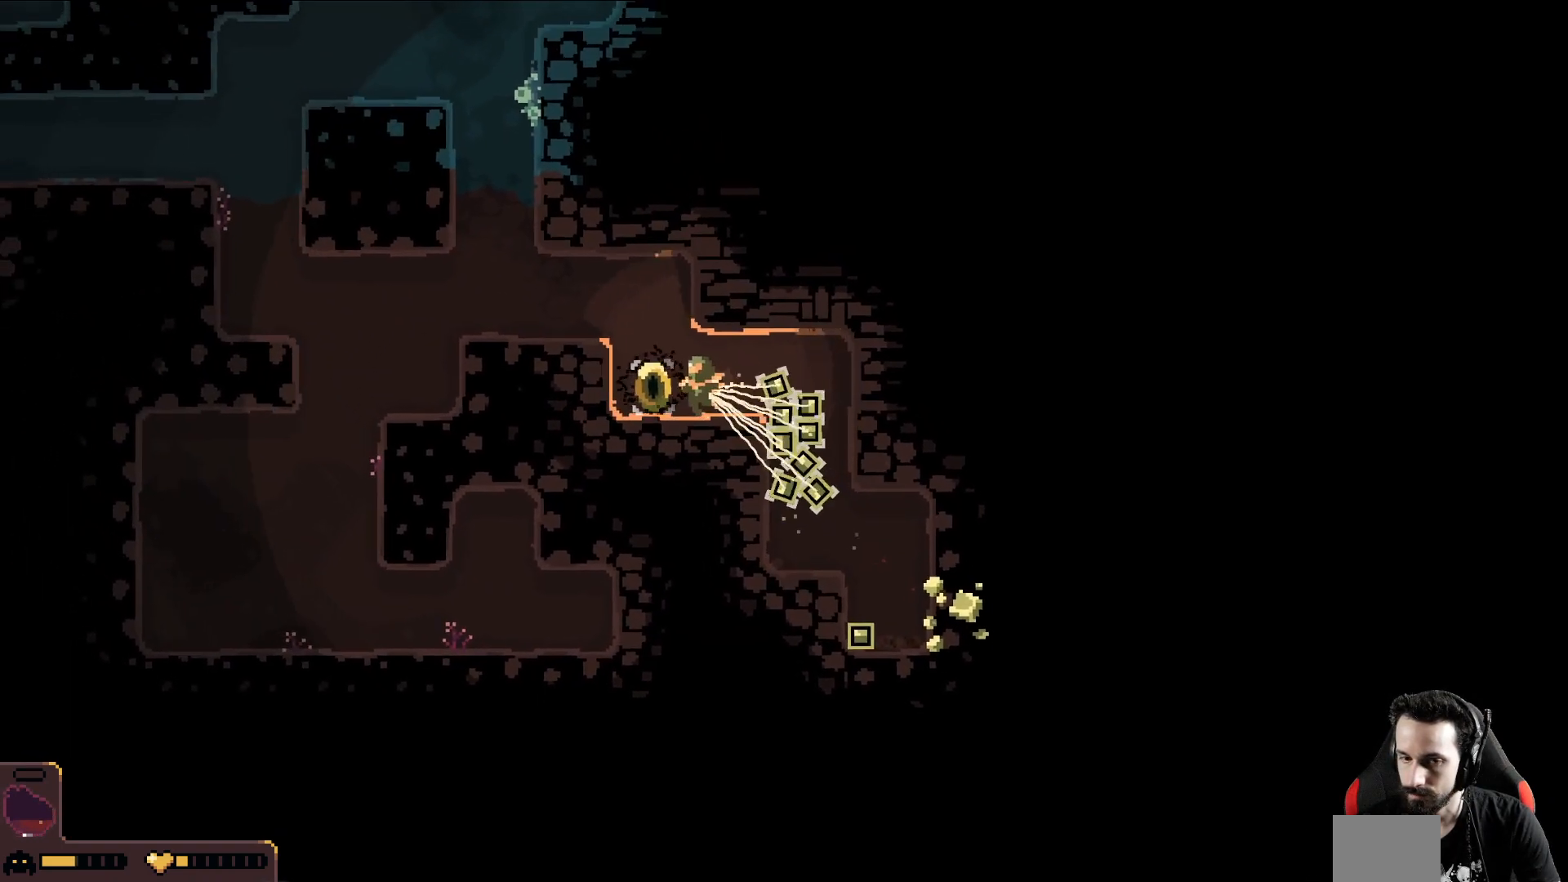
{"buttons": [], "left_stick": "up-left", "events": [[17, "left_stick", "up-left"]]}
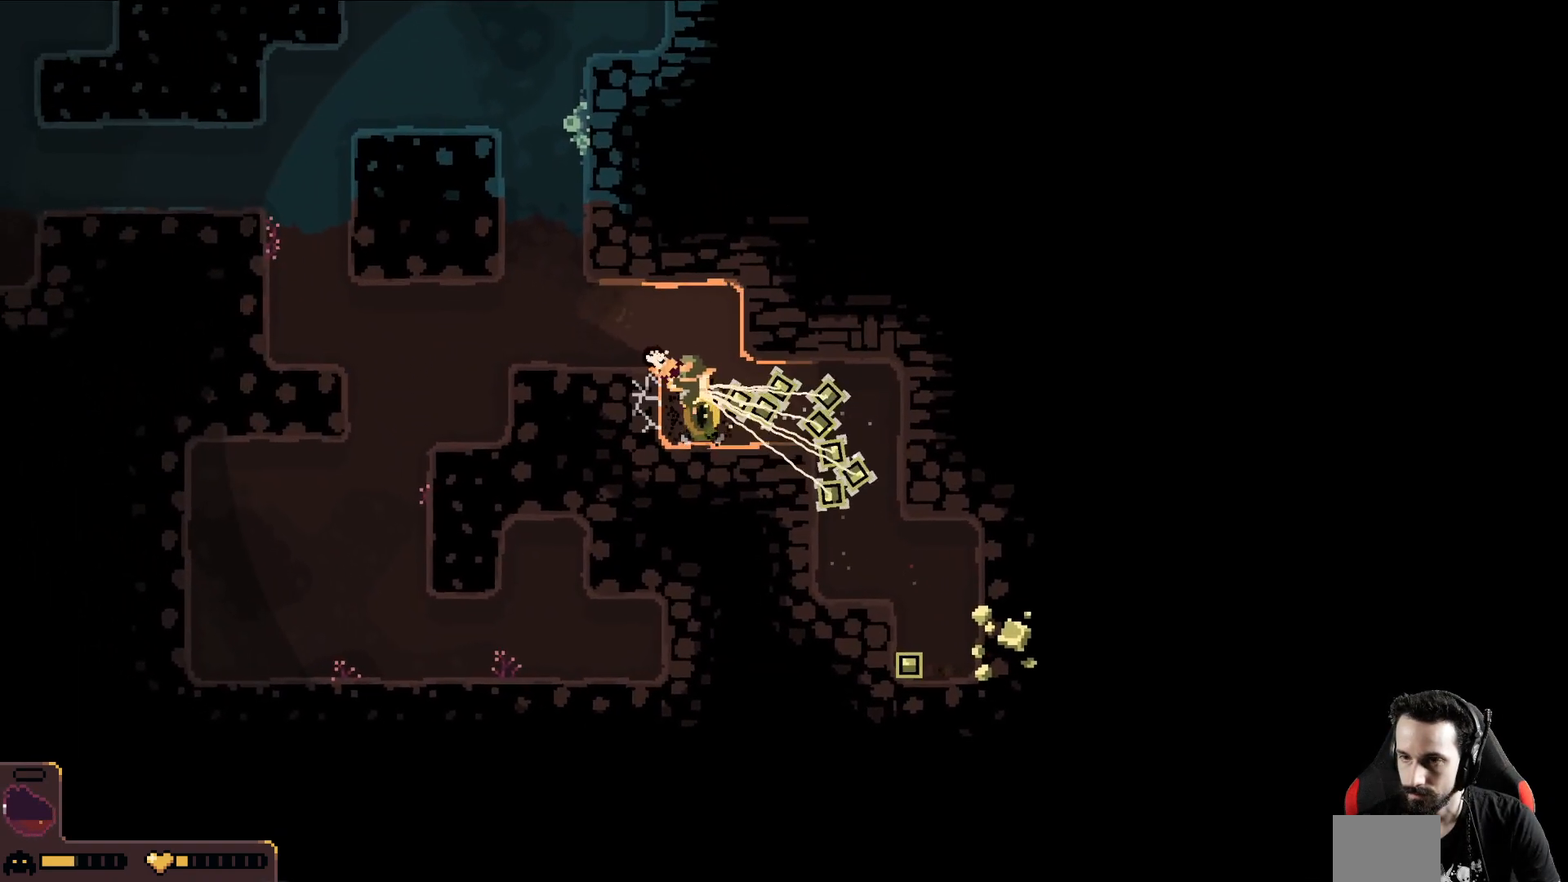
{"buttons": [], "left_stick": "up-left", "events": []}
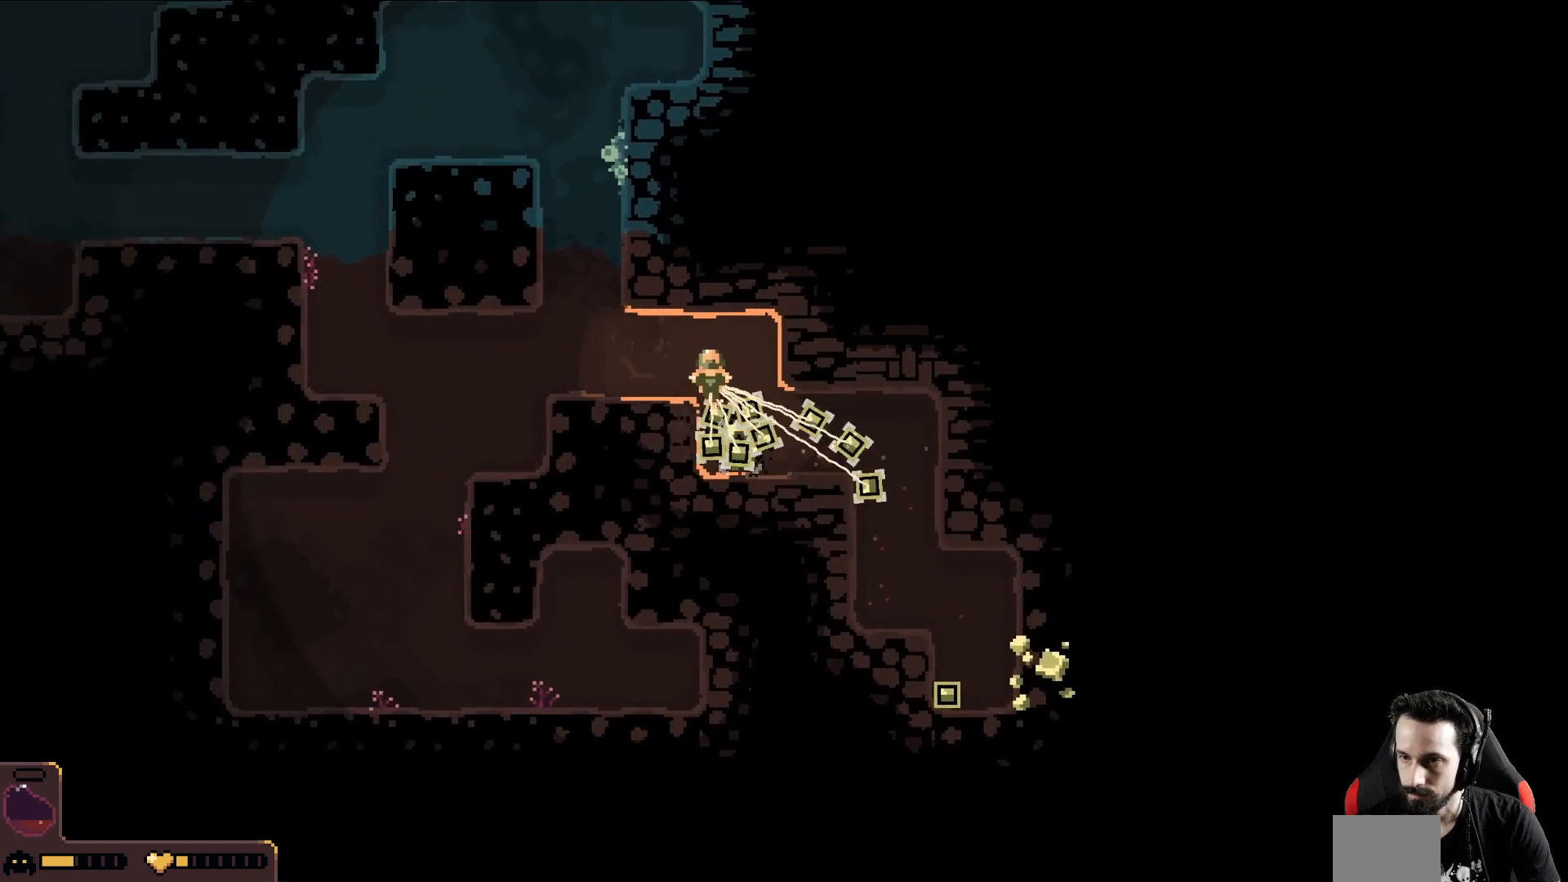
{"buttons": [], "left_stick": "left", "events": [[433, "left_stick", "left"]]}
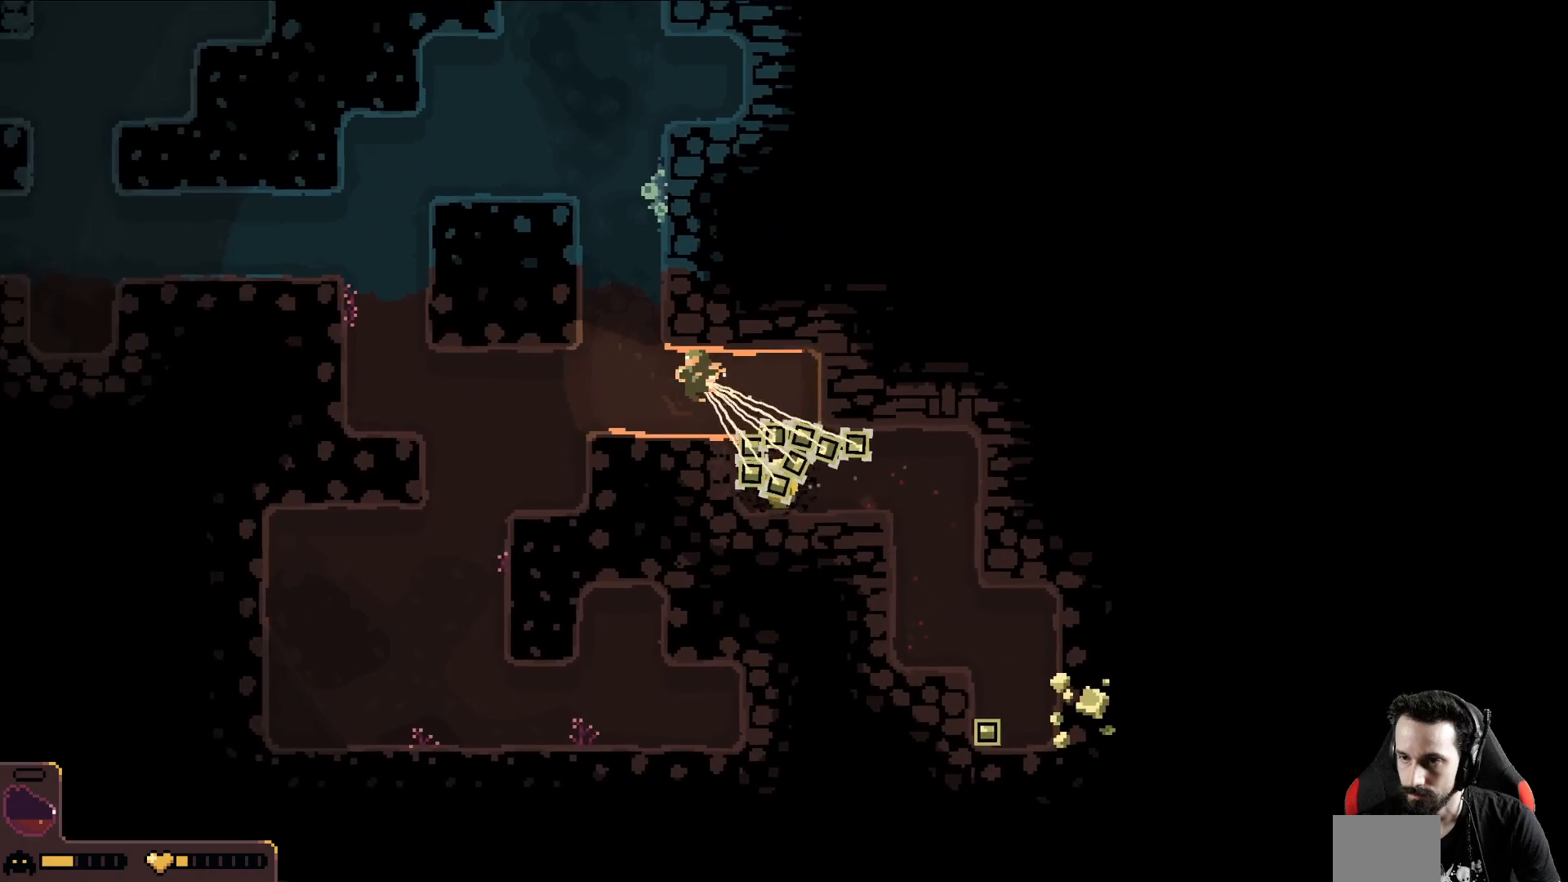
{"buttons": [], "left_stick": "up-left", "events": [[167, "left_stick", "up-left"], [283, "B", "down"], [367, "B", "up"]]}
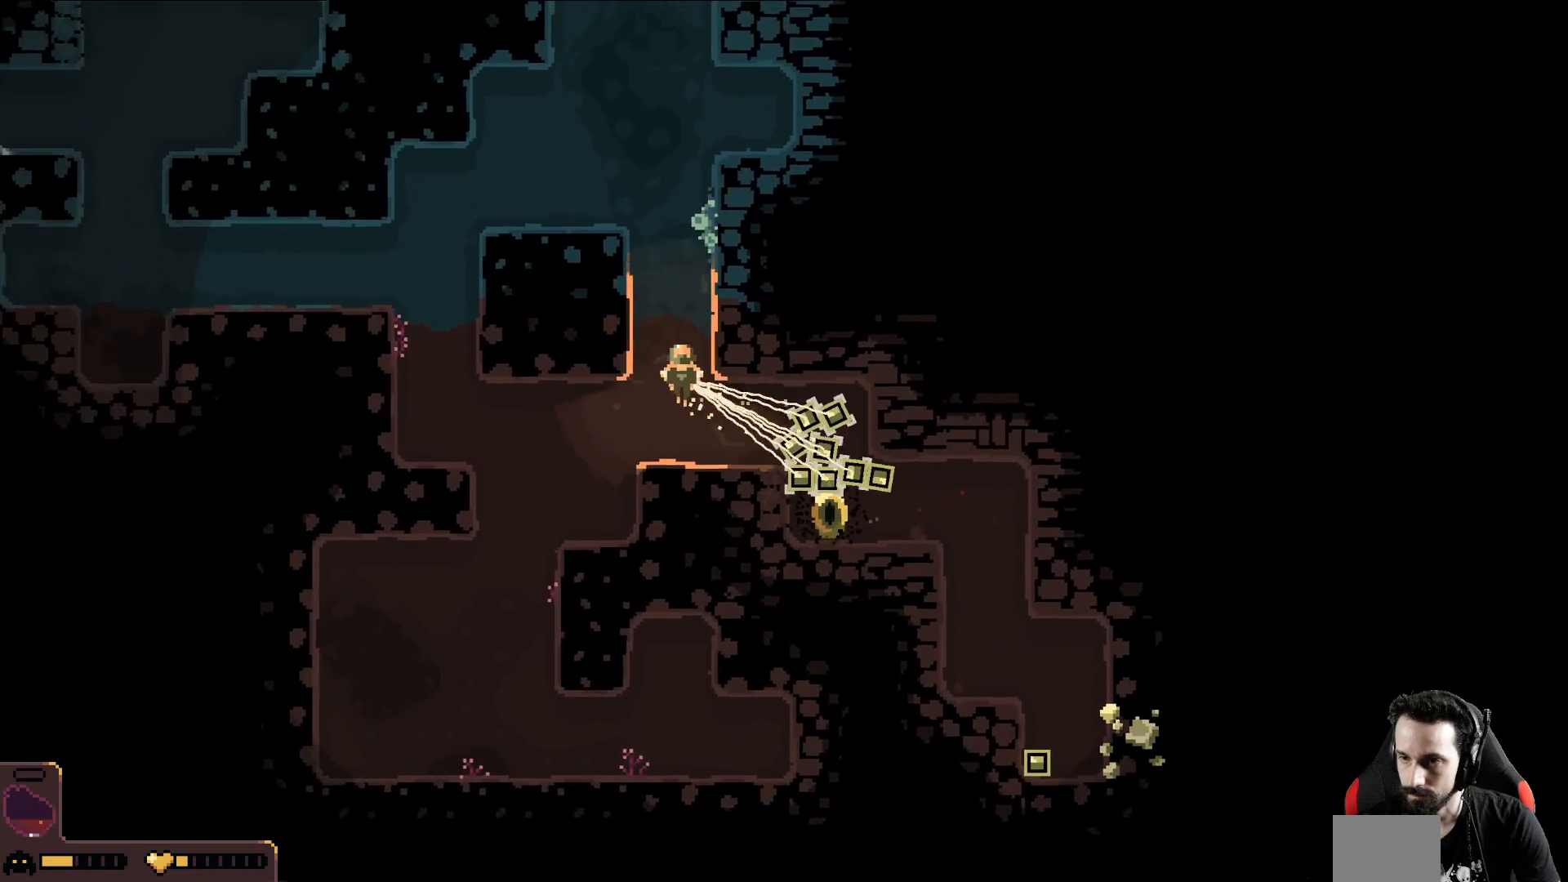
{"buttons": [], "left_stick": "up-left", "events": []}
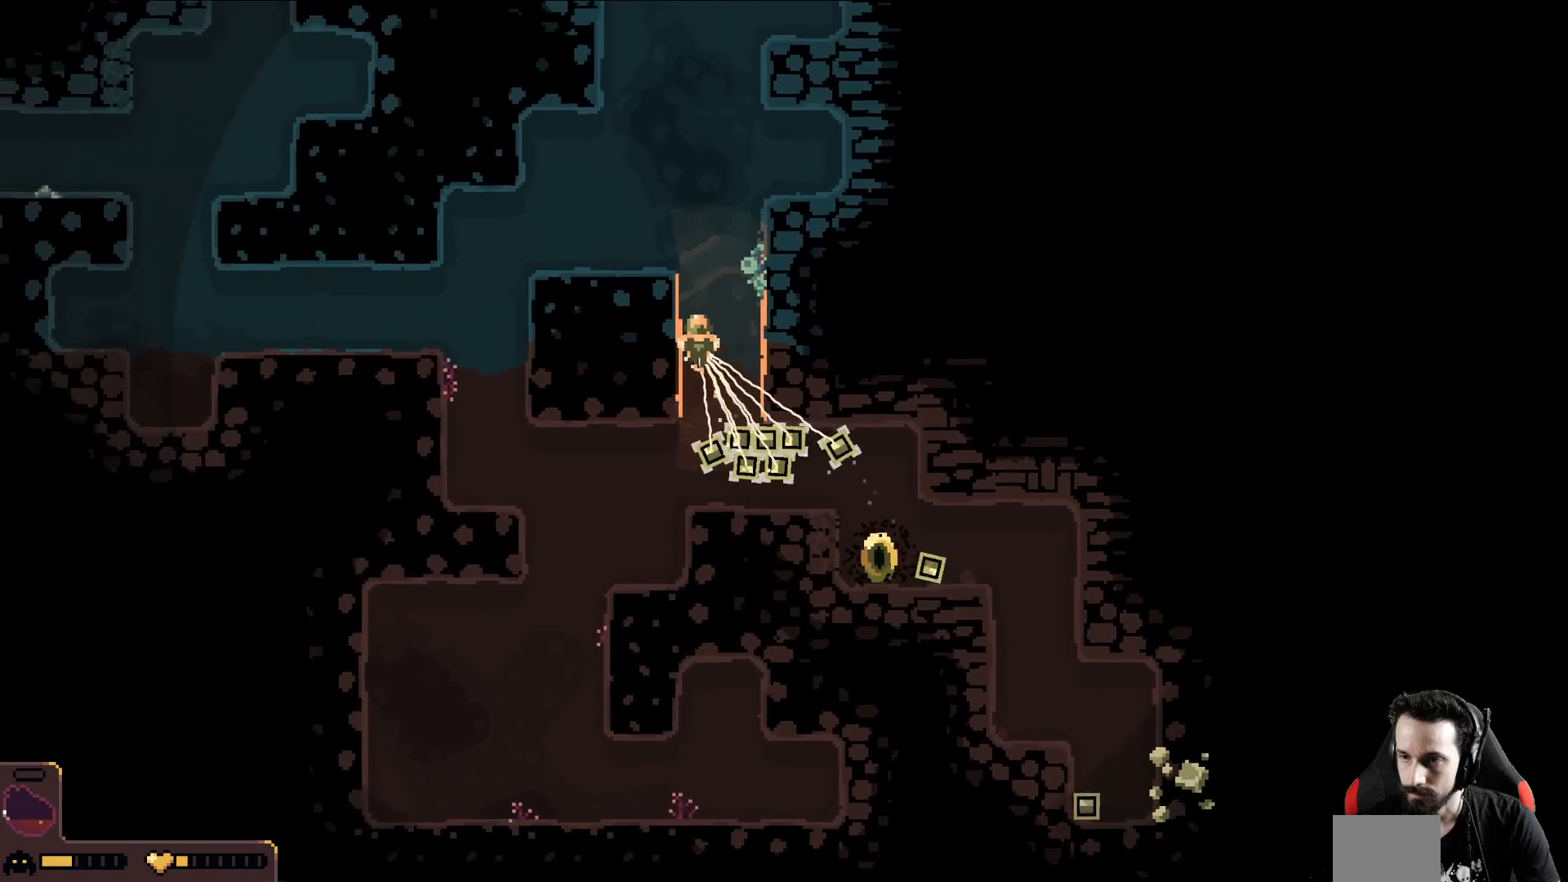
{"buttons": [], "left_stick": "up-left", "events": []}
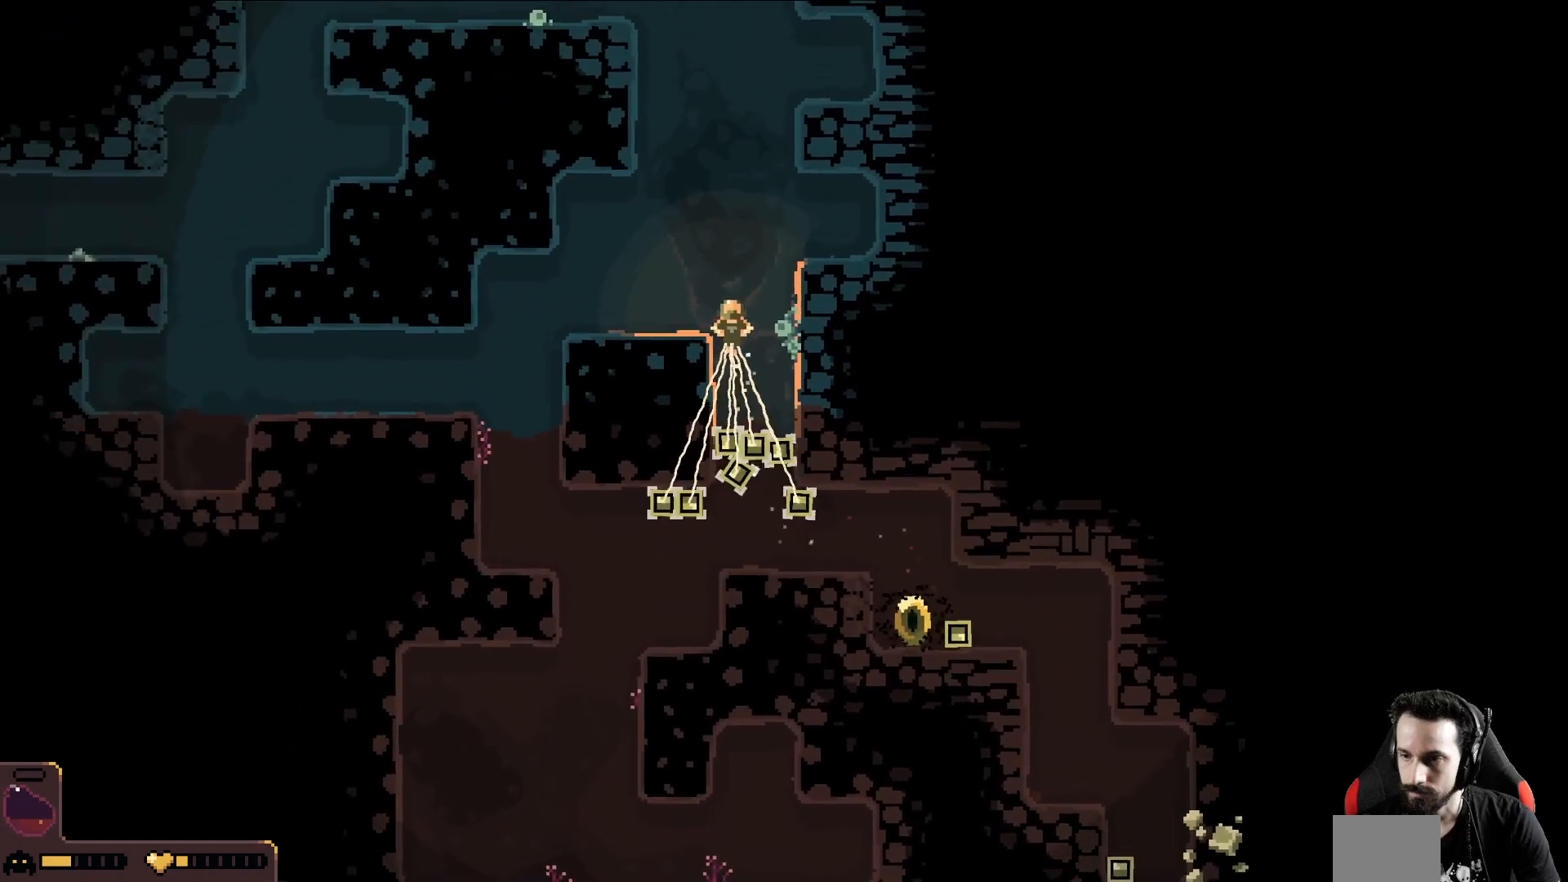
{"buttons": [], "left_stick": "up", "events": [[433, "left_stick", "up"]]}
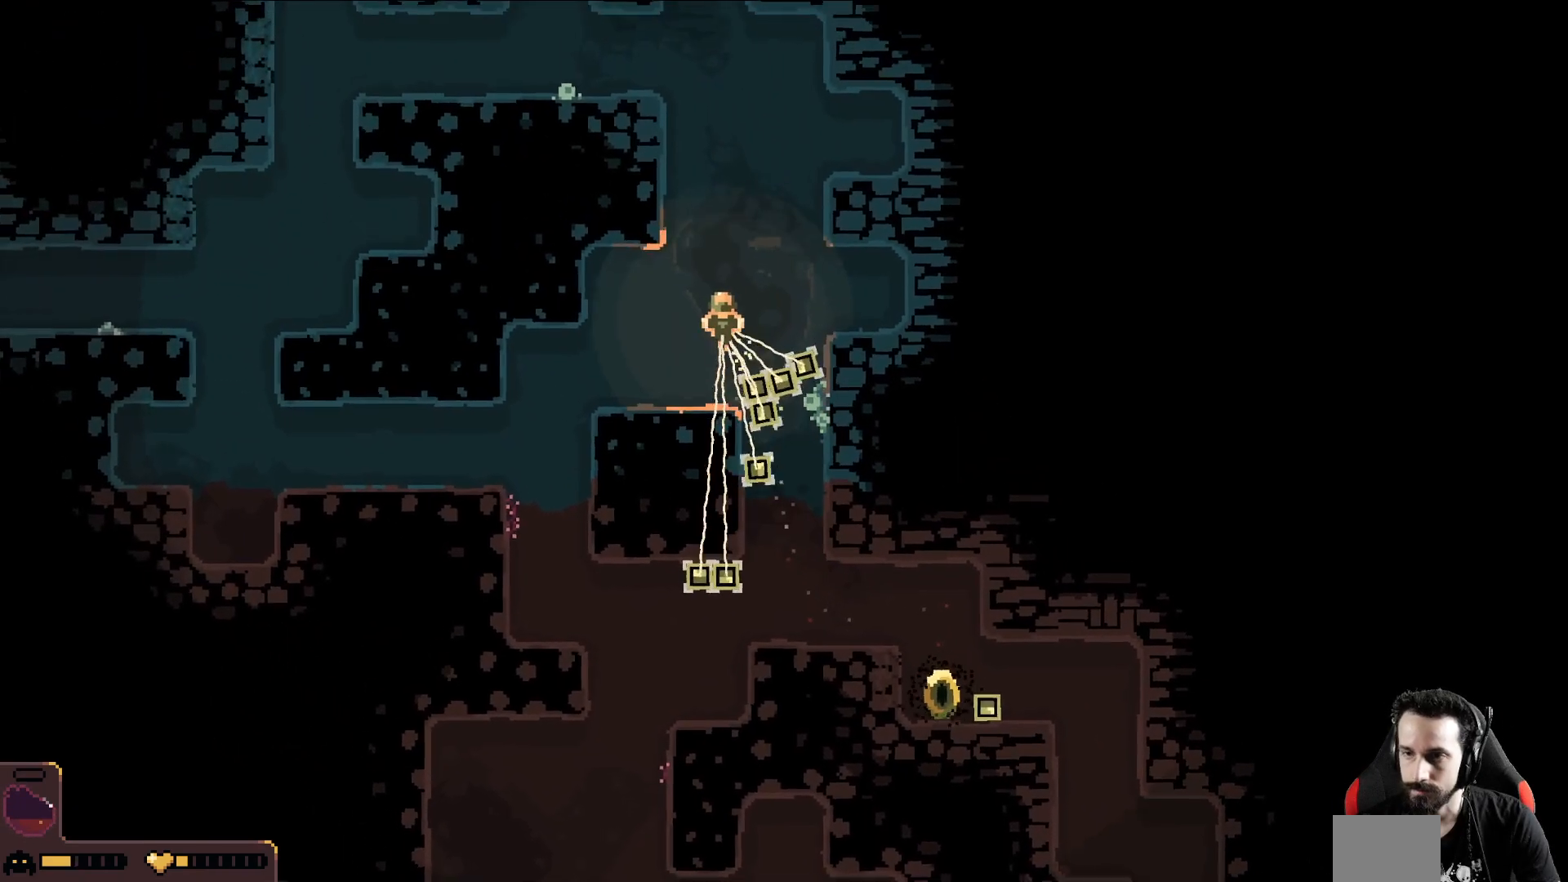
{"buttons": [], "left_stick": "up-right", "events": [[400, "left_stick", "up-right"]]}
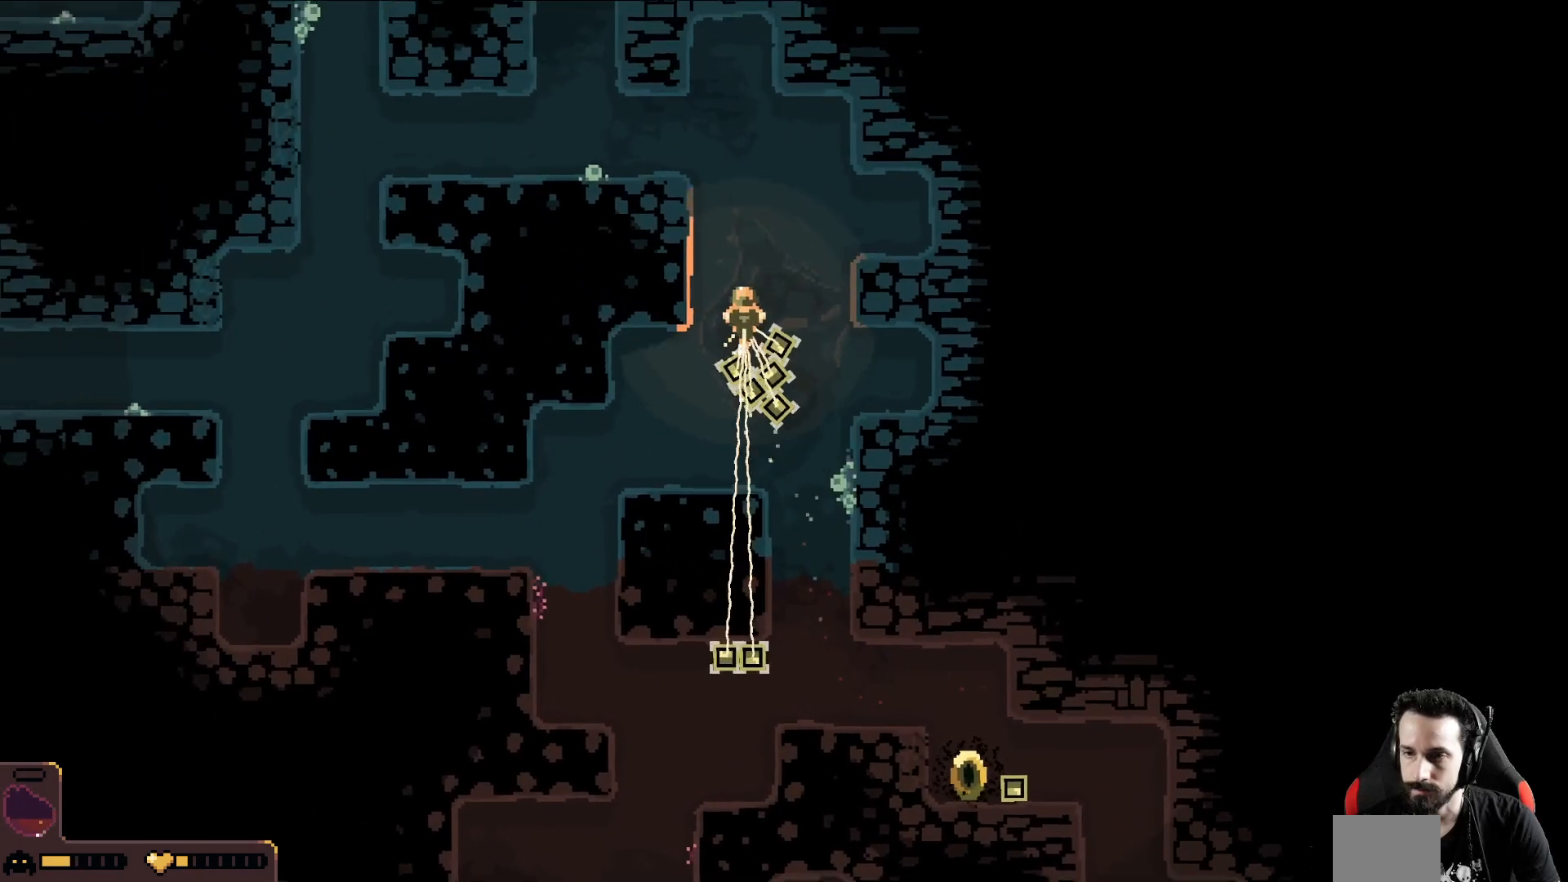
{"buttons": [], "left_stick": "right", "events": [[300, "left_stick", "right"]]}
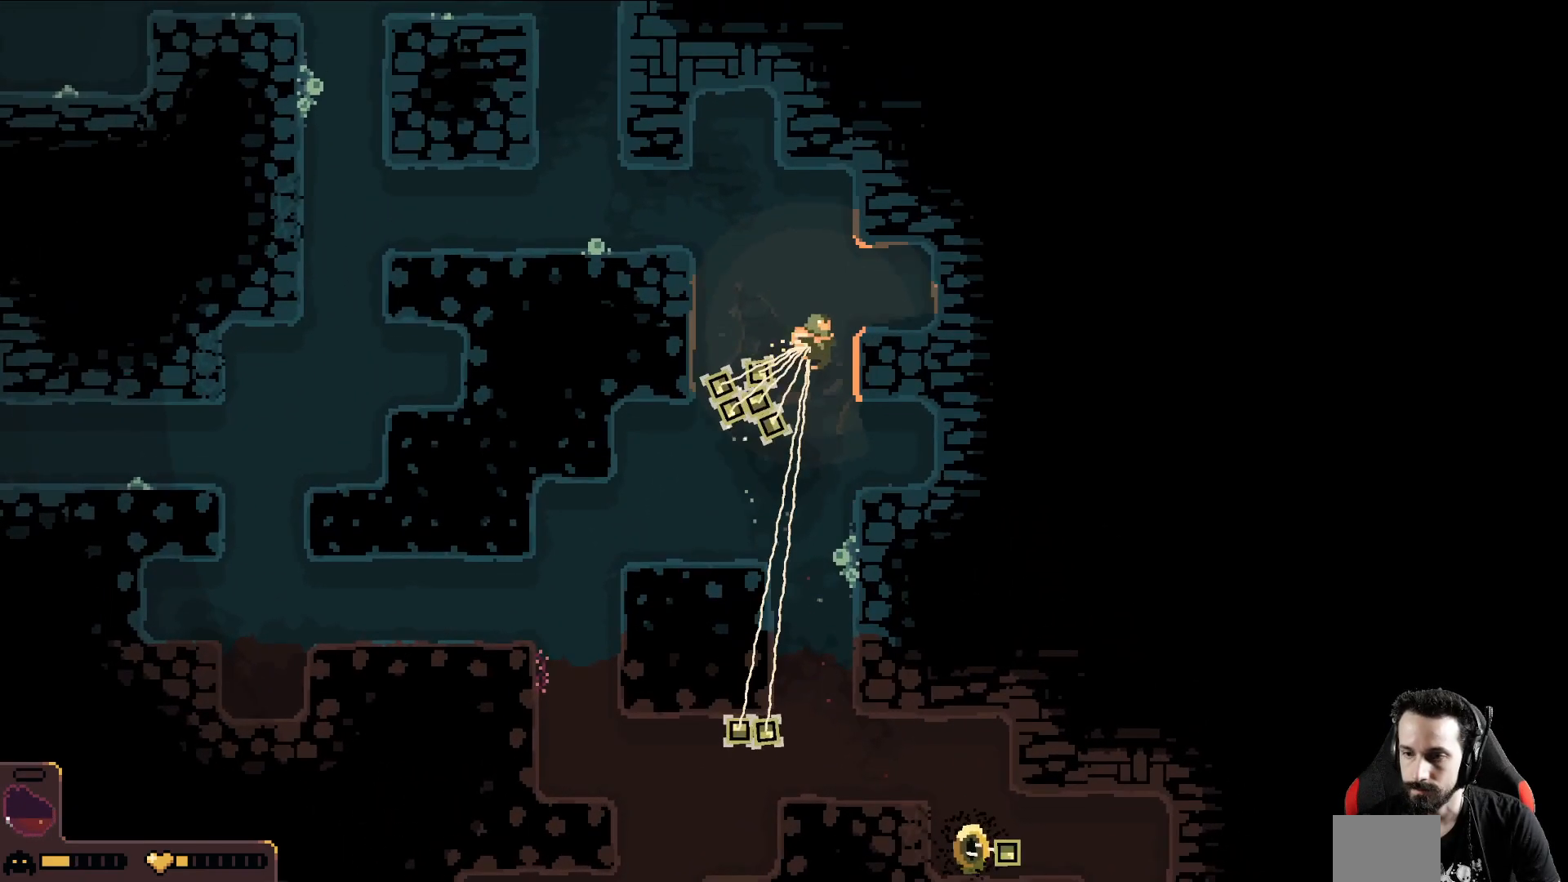
{"buttons": [], "left_stick": "up", "events": [[50, "left_stick", "up-right"], [150, "left_stick", "up"]]}
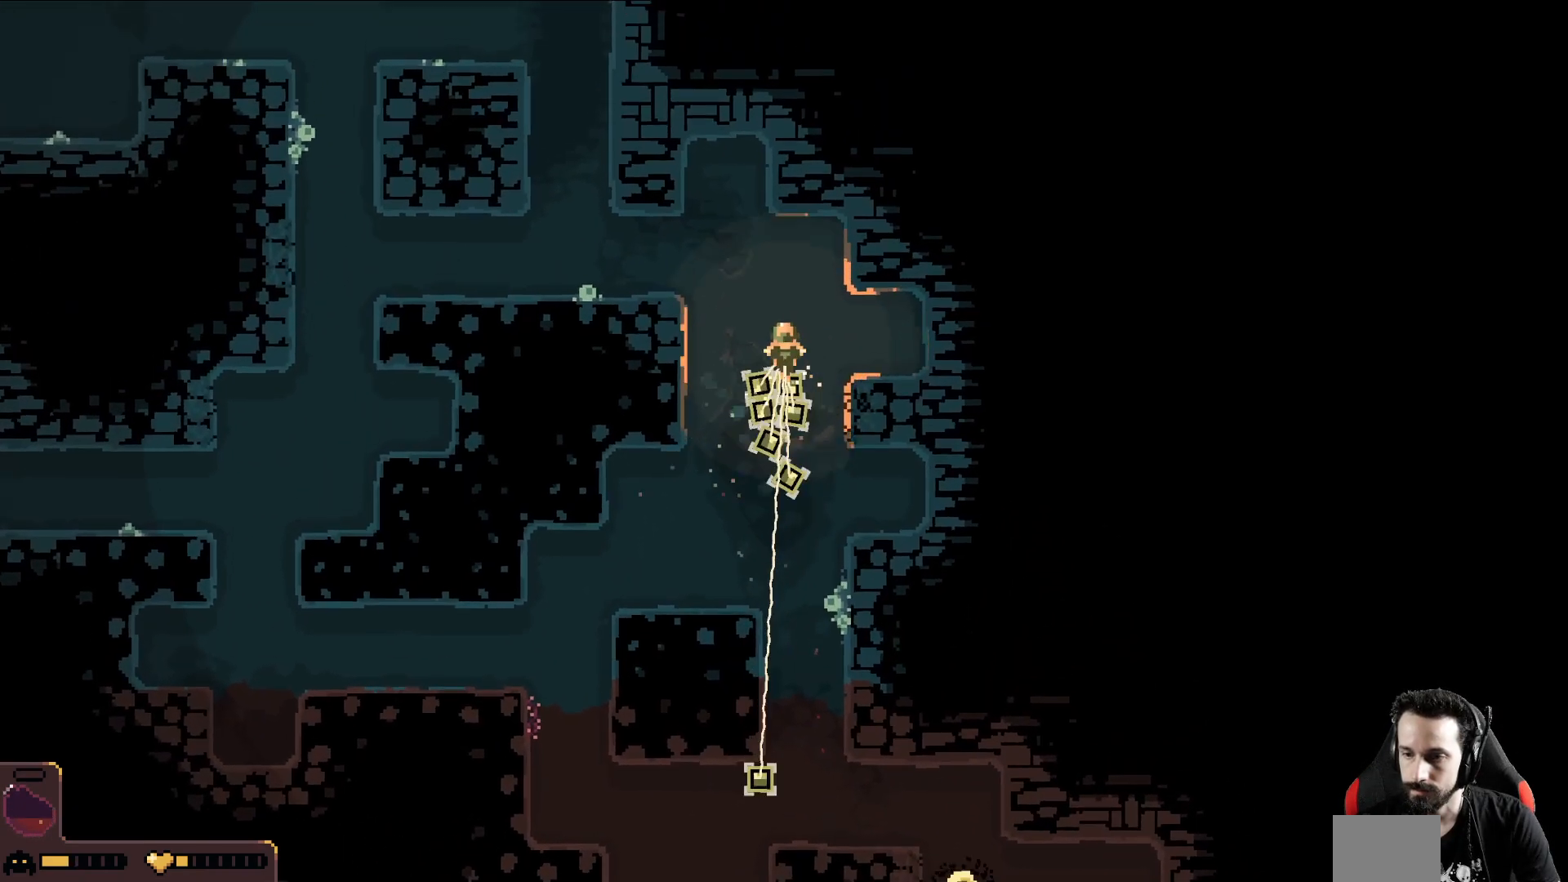
{"buttons": [], "left_stick": "up-right", "events": [[217, "left_stick", "up-right"], [317, "left_stick", "right"], [483, "left_stick", "up-right"]]}
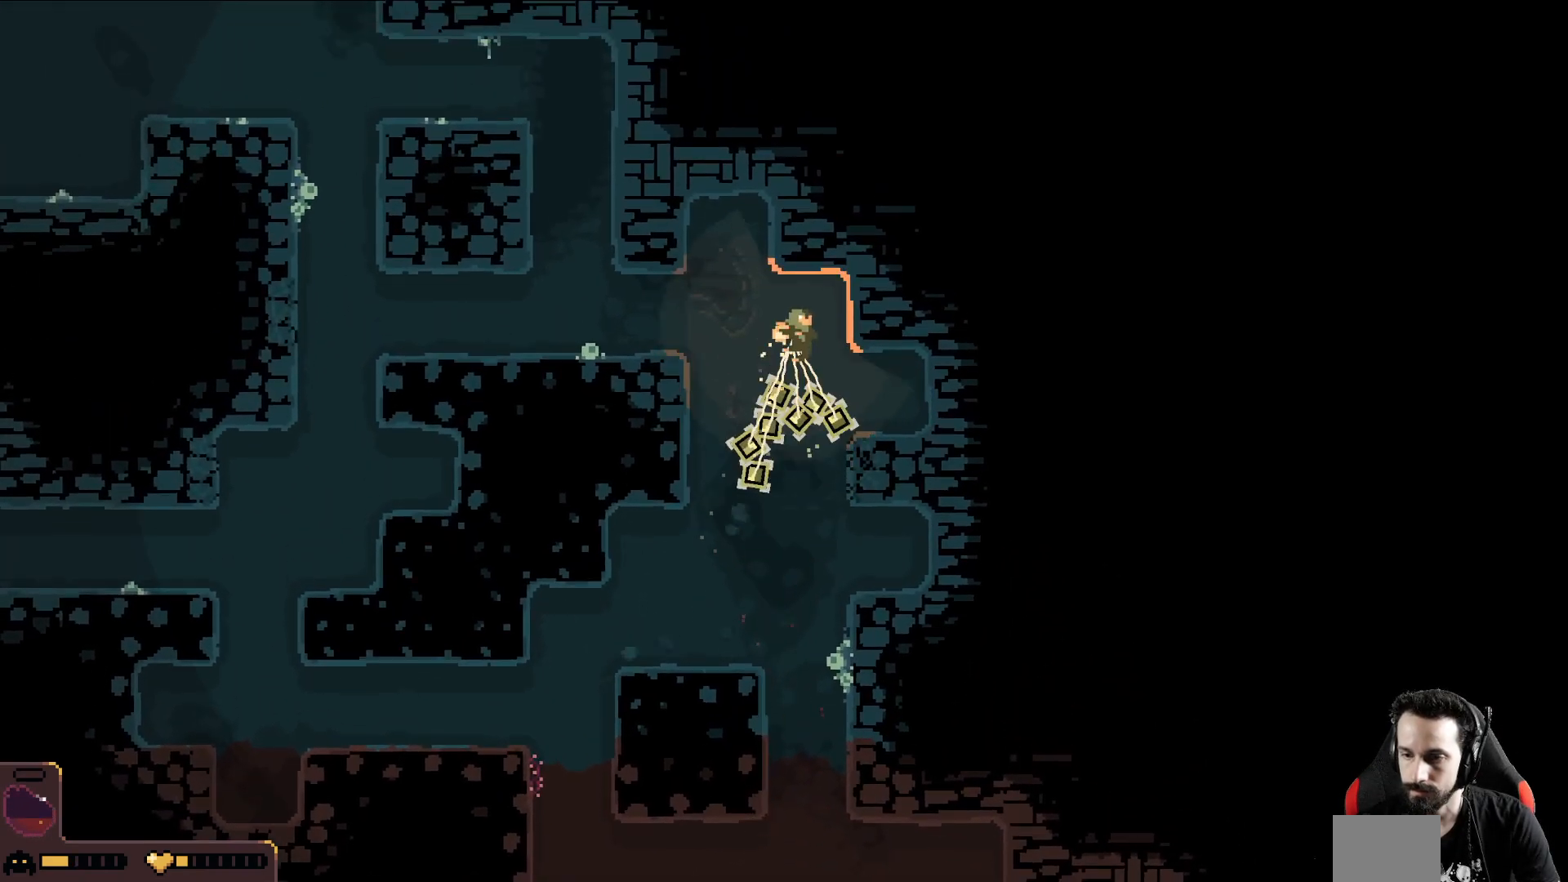
{"buttons": [], "left_stick": "left", "events": [[17, "left_stick", "up"], [67, "left_stick", "up-left"], [383, "left_stick", "left"]]}
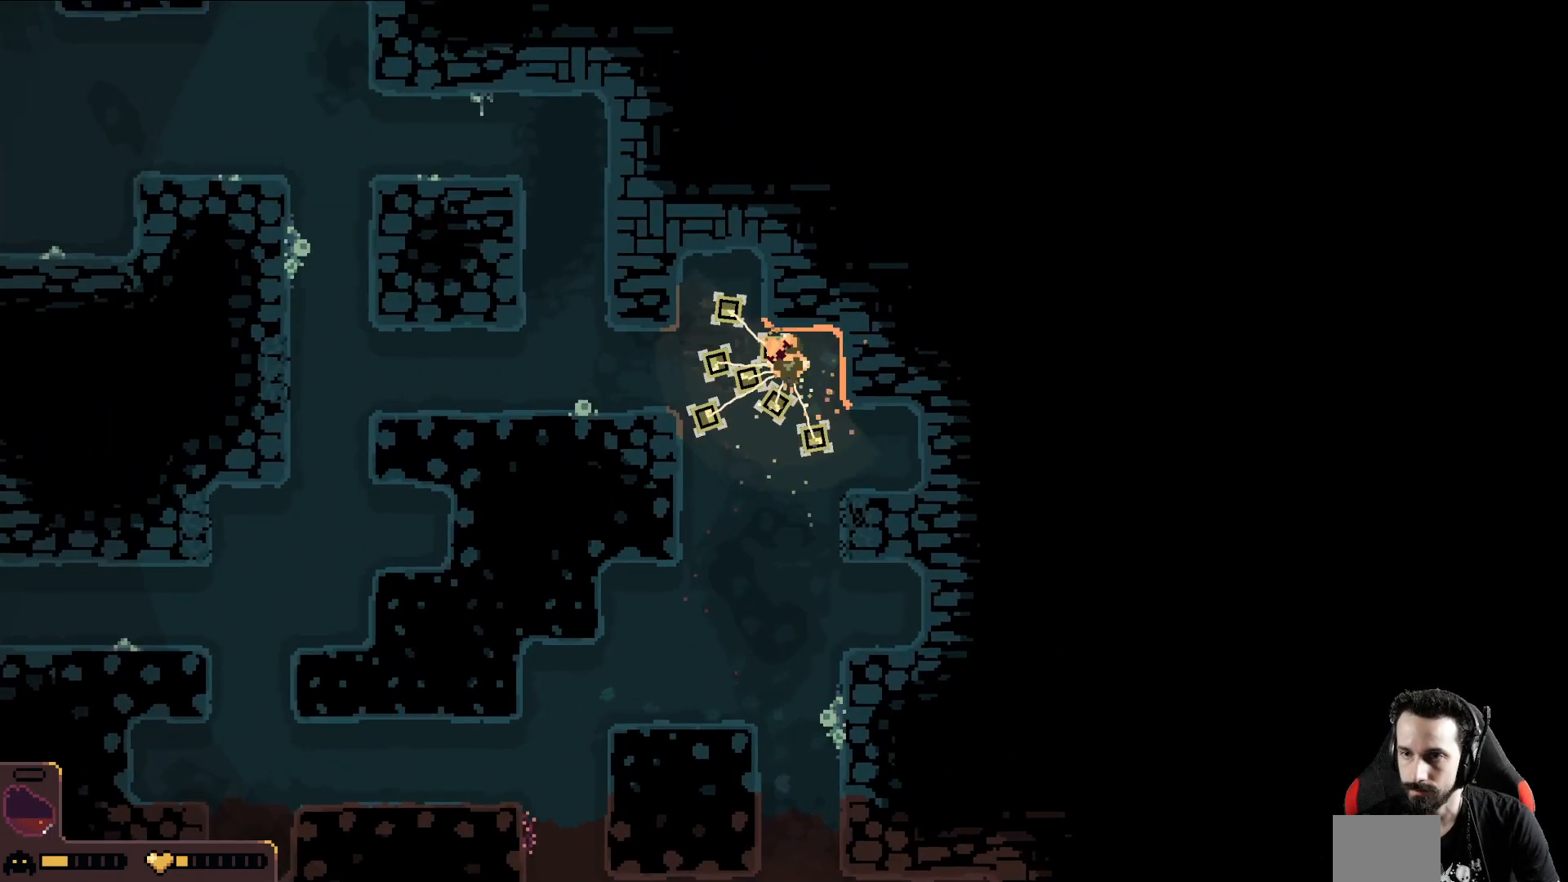
{"buttons": [], "left_stick": "left", "events": []}
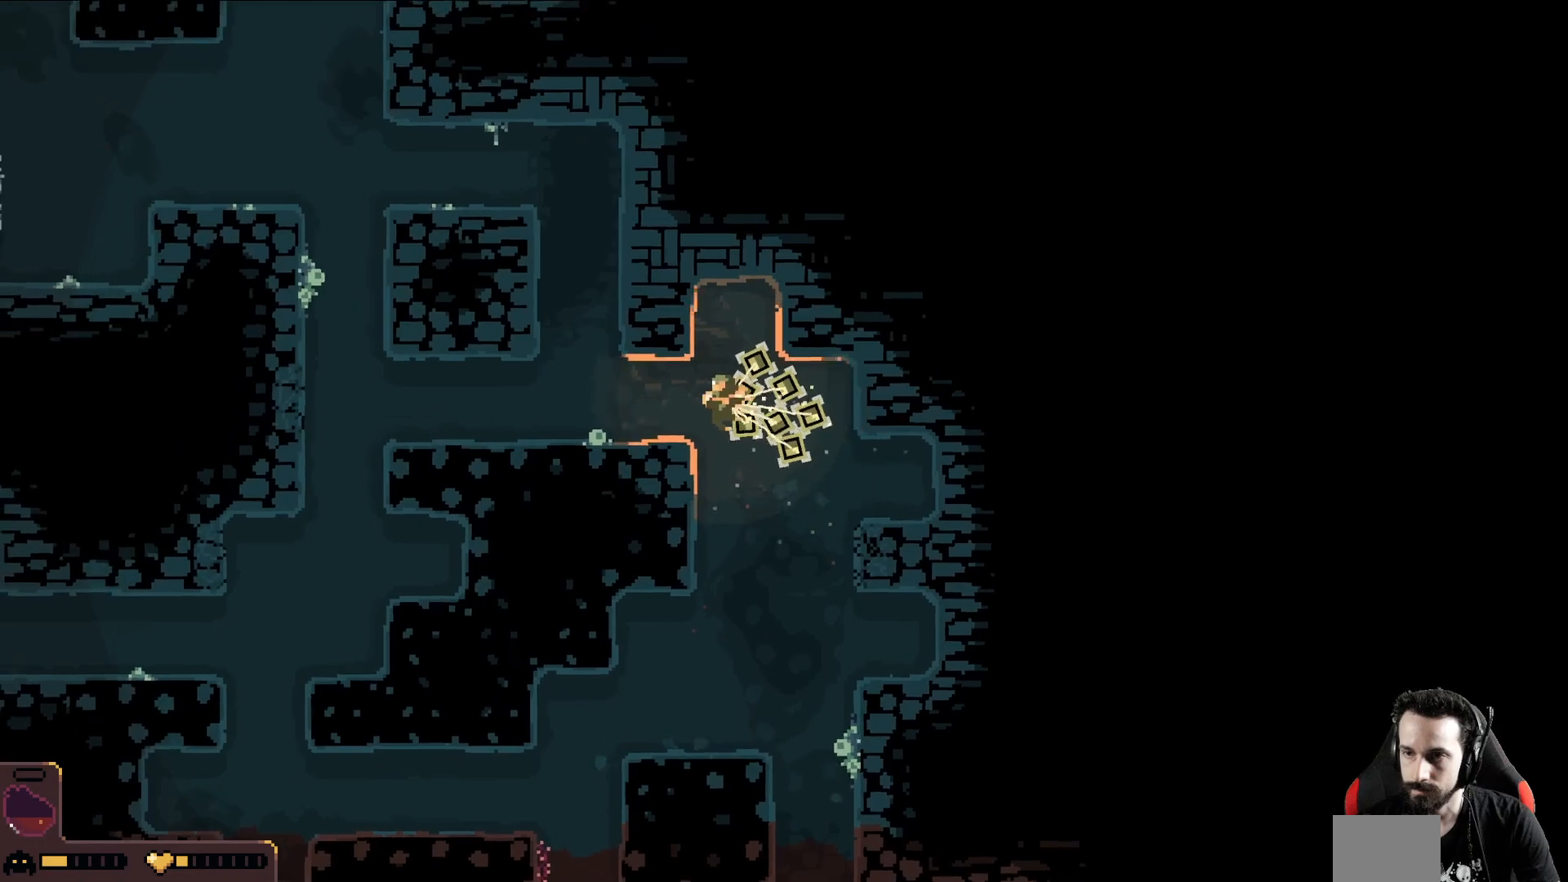
{"buttons": [], "left_stick": "left", "events": []}
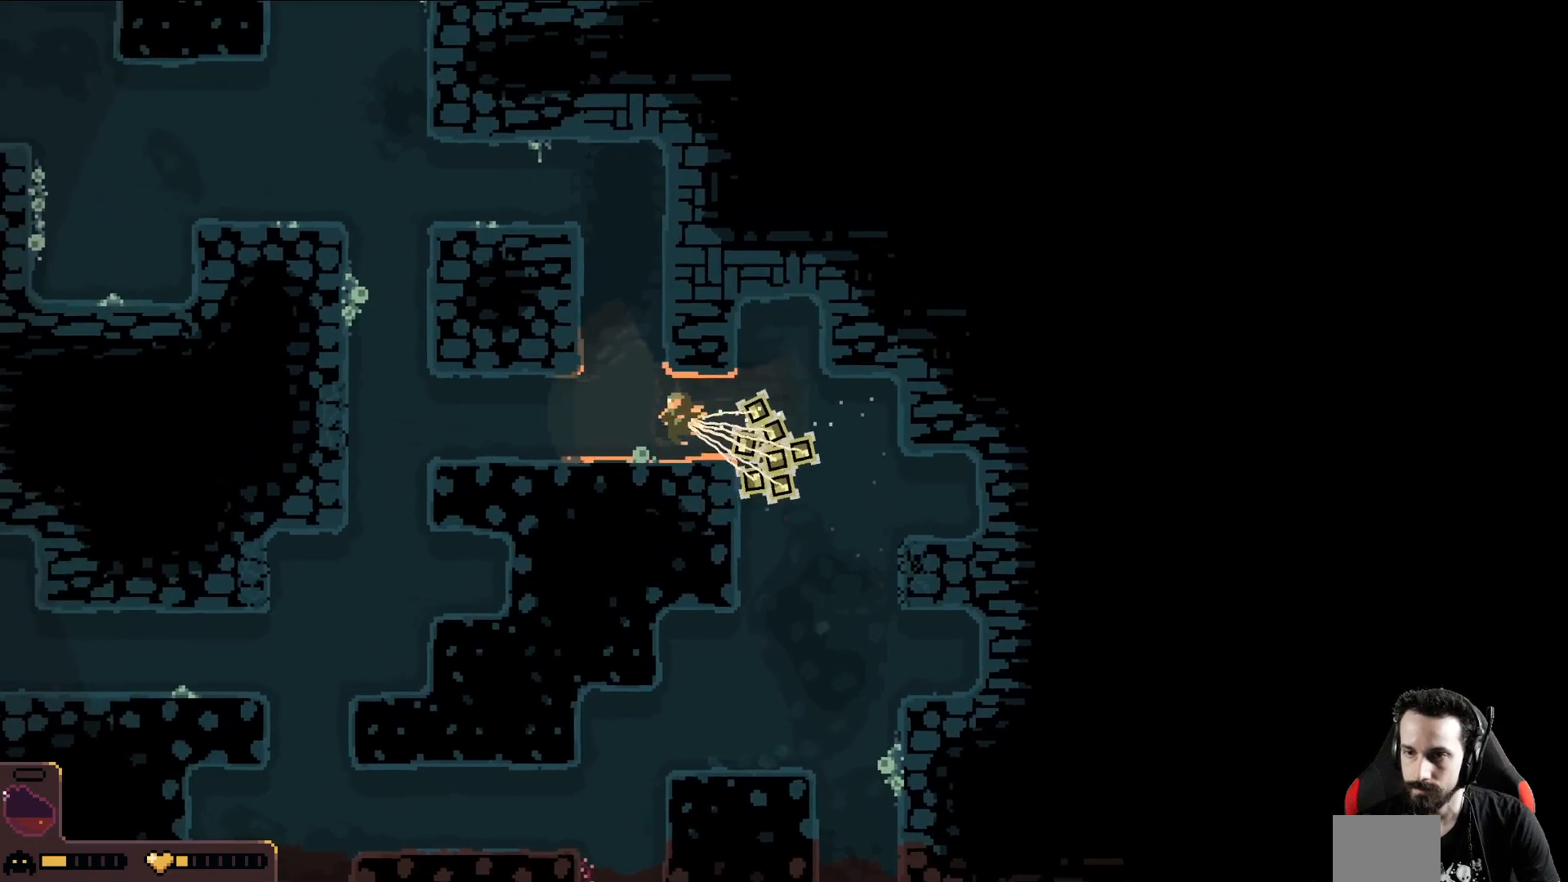
{"buttons": [], "left_stick": "left", "events": []}
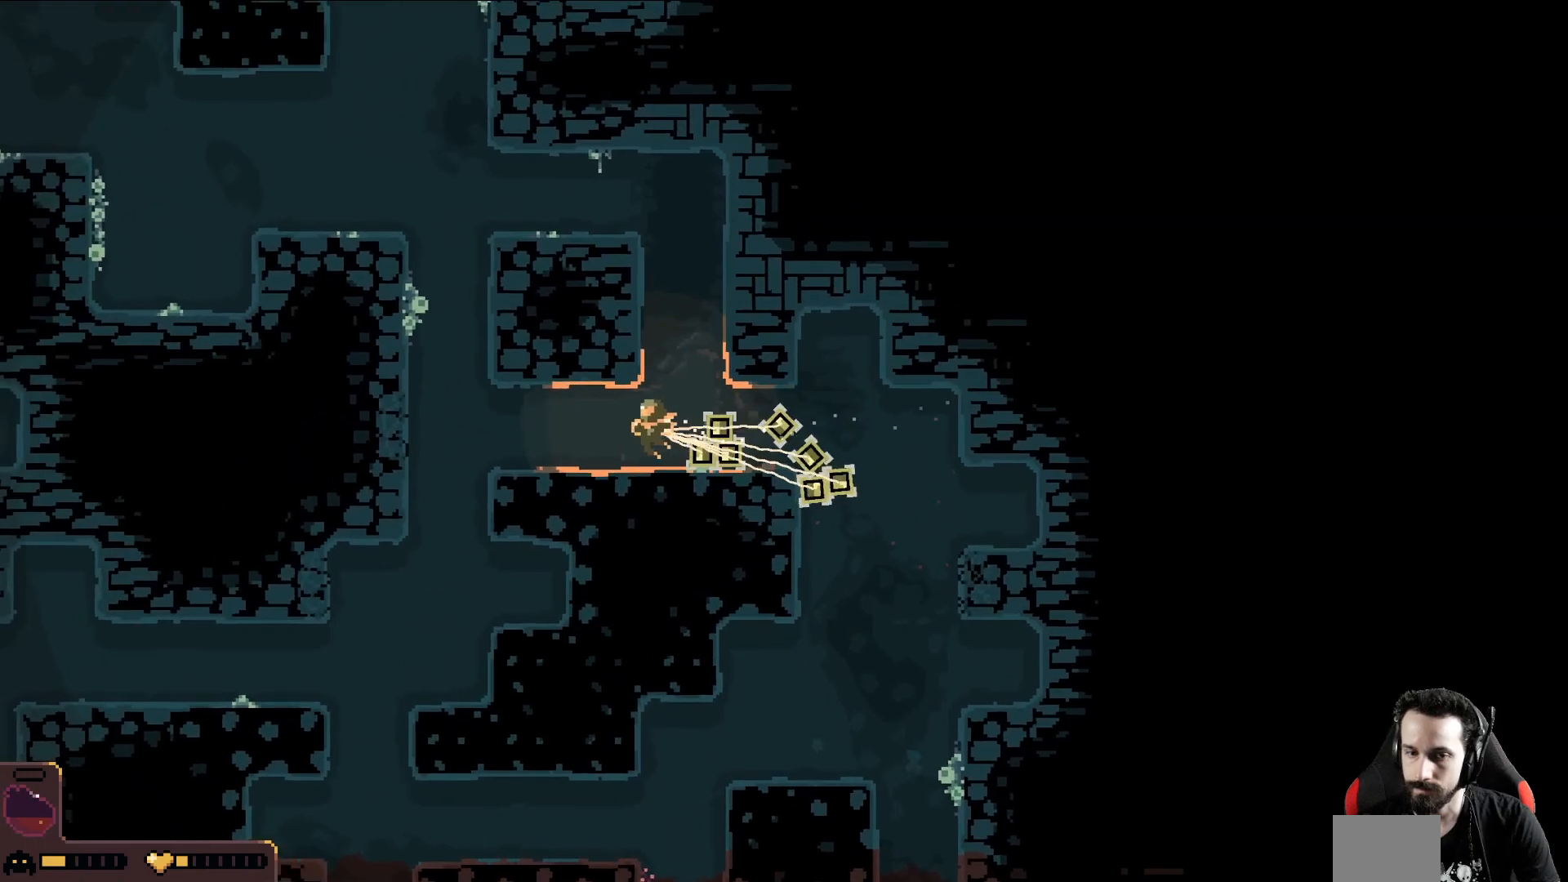
{"buttons": [], "left_stick": "left", "events": []}
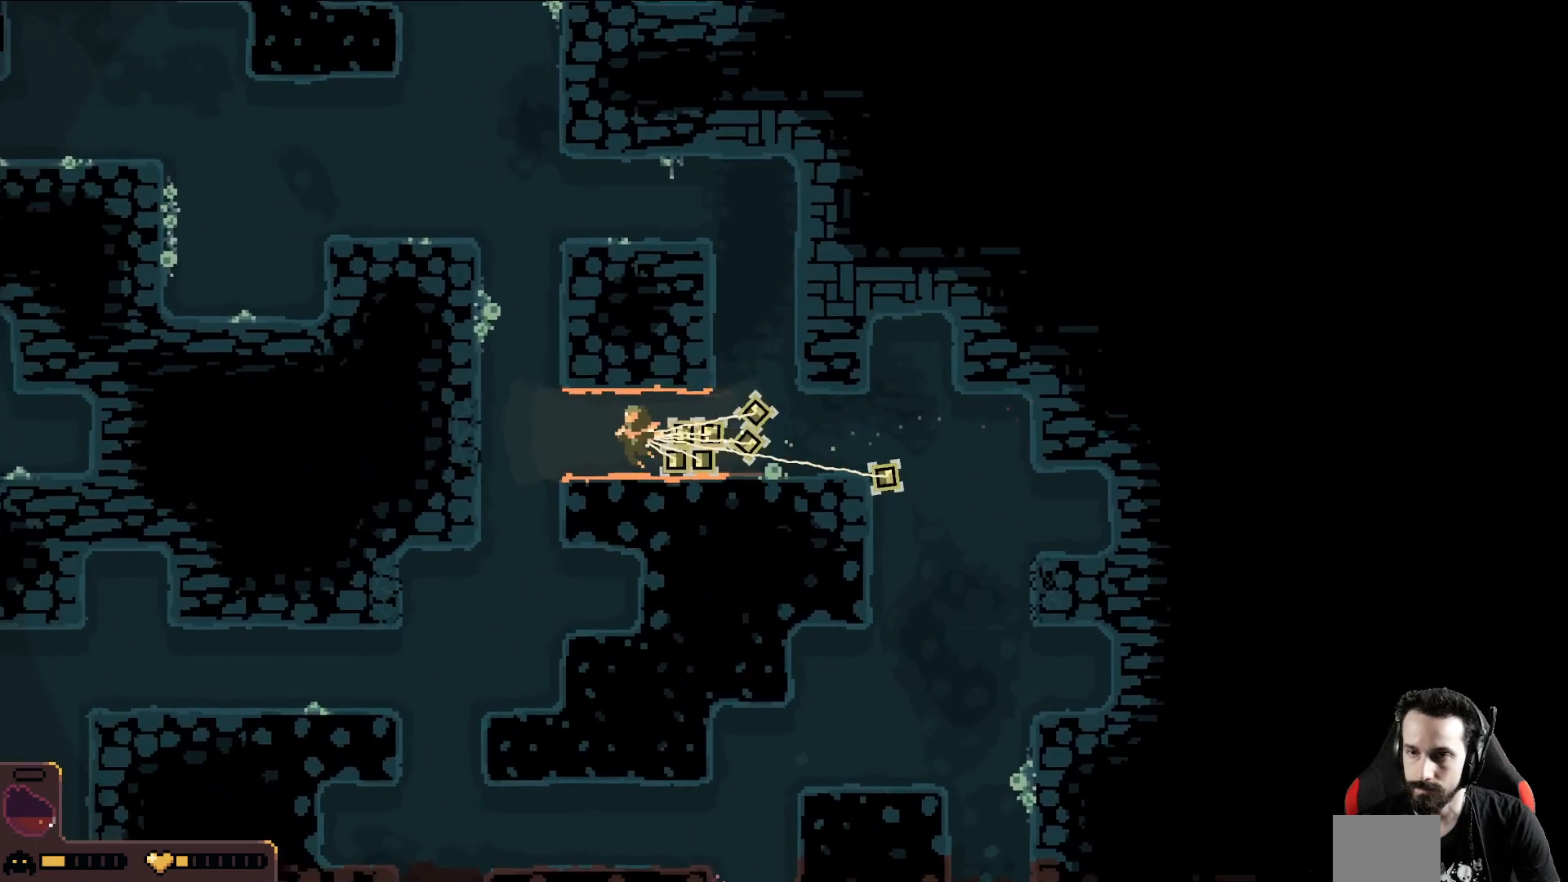
{"buttons": [], "left_stick": "up-left", "events": [[233, "left_stick", "up-left"]]}
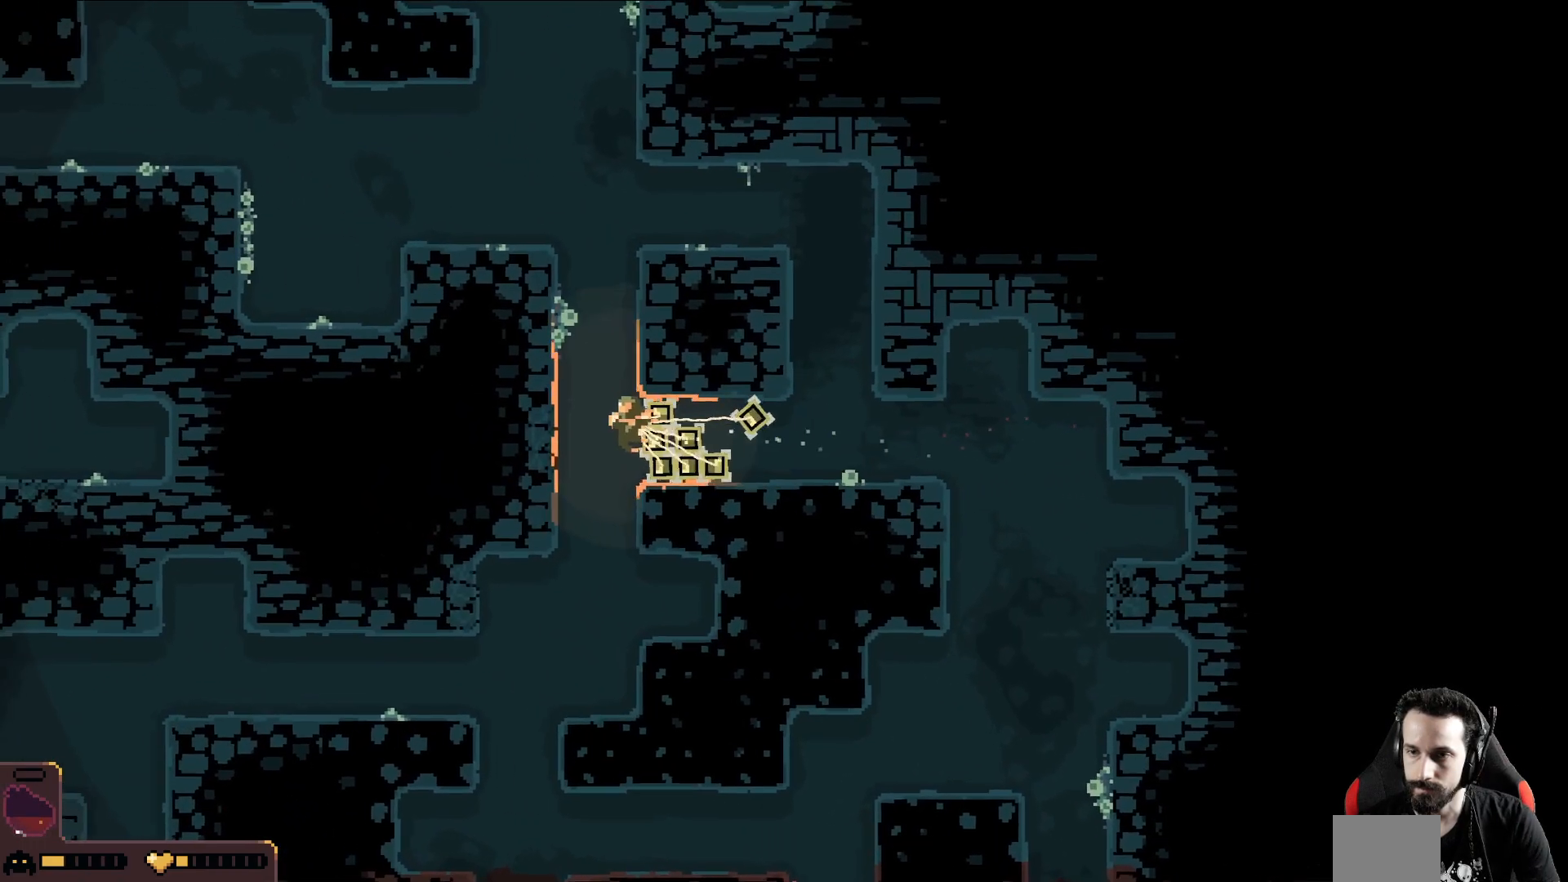
{"buttons": [], "left_stick": "up", "events": [[417, "left_stick", "up"]]}
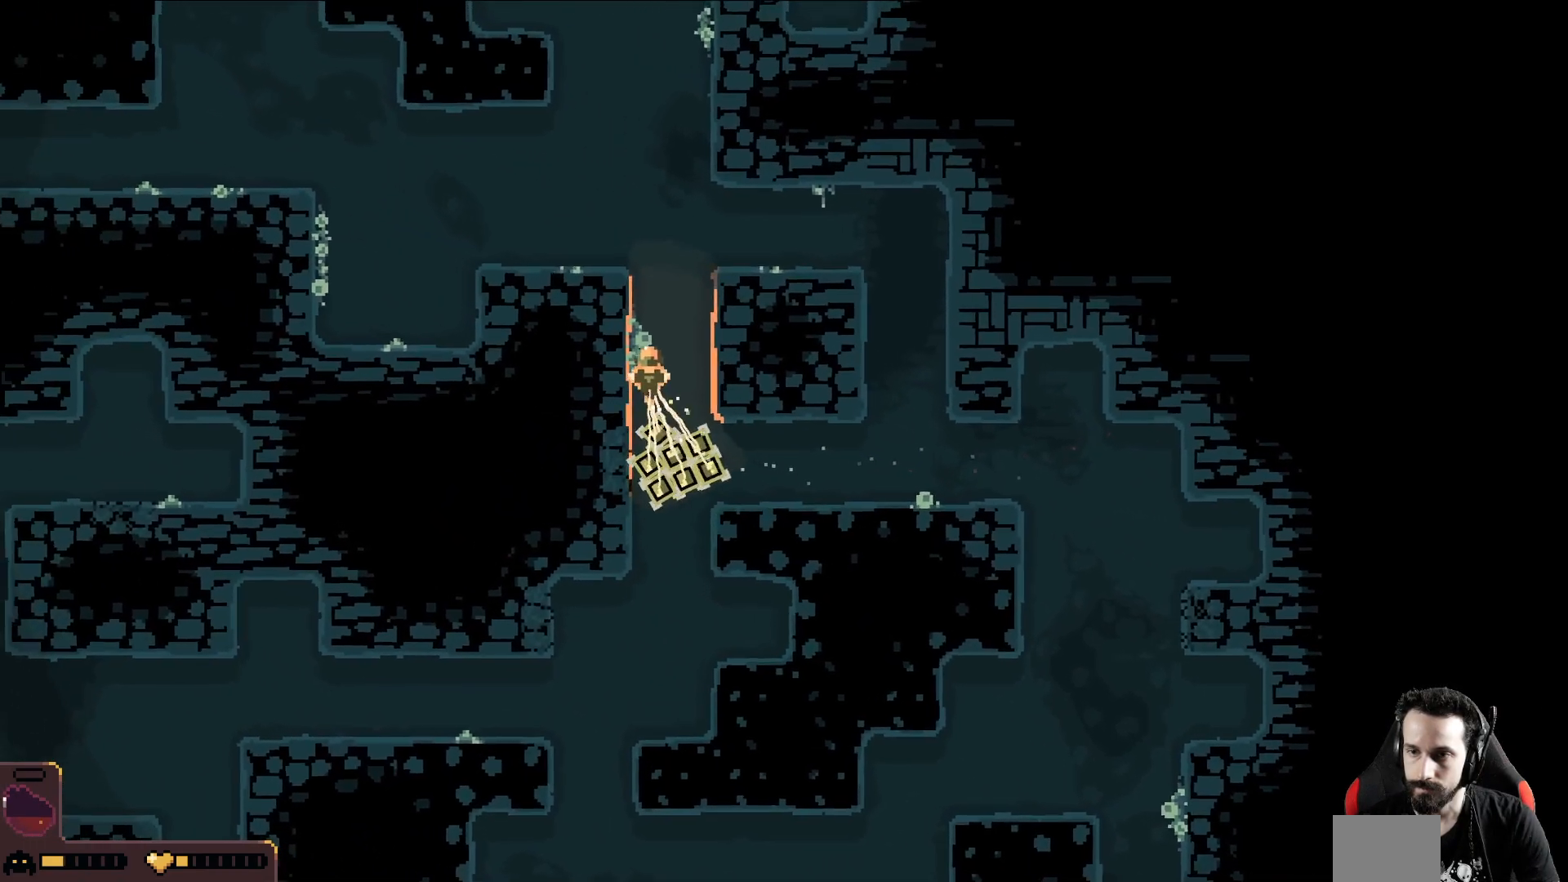
{"buttons": [], "left_stick": "up", "events": []}